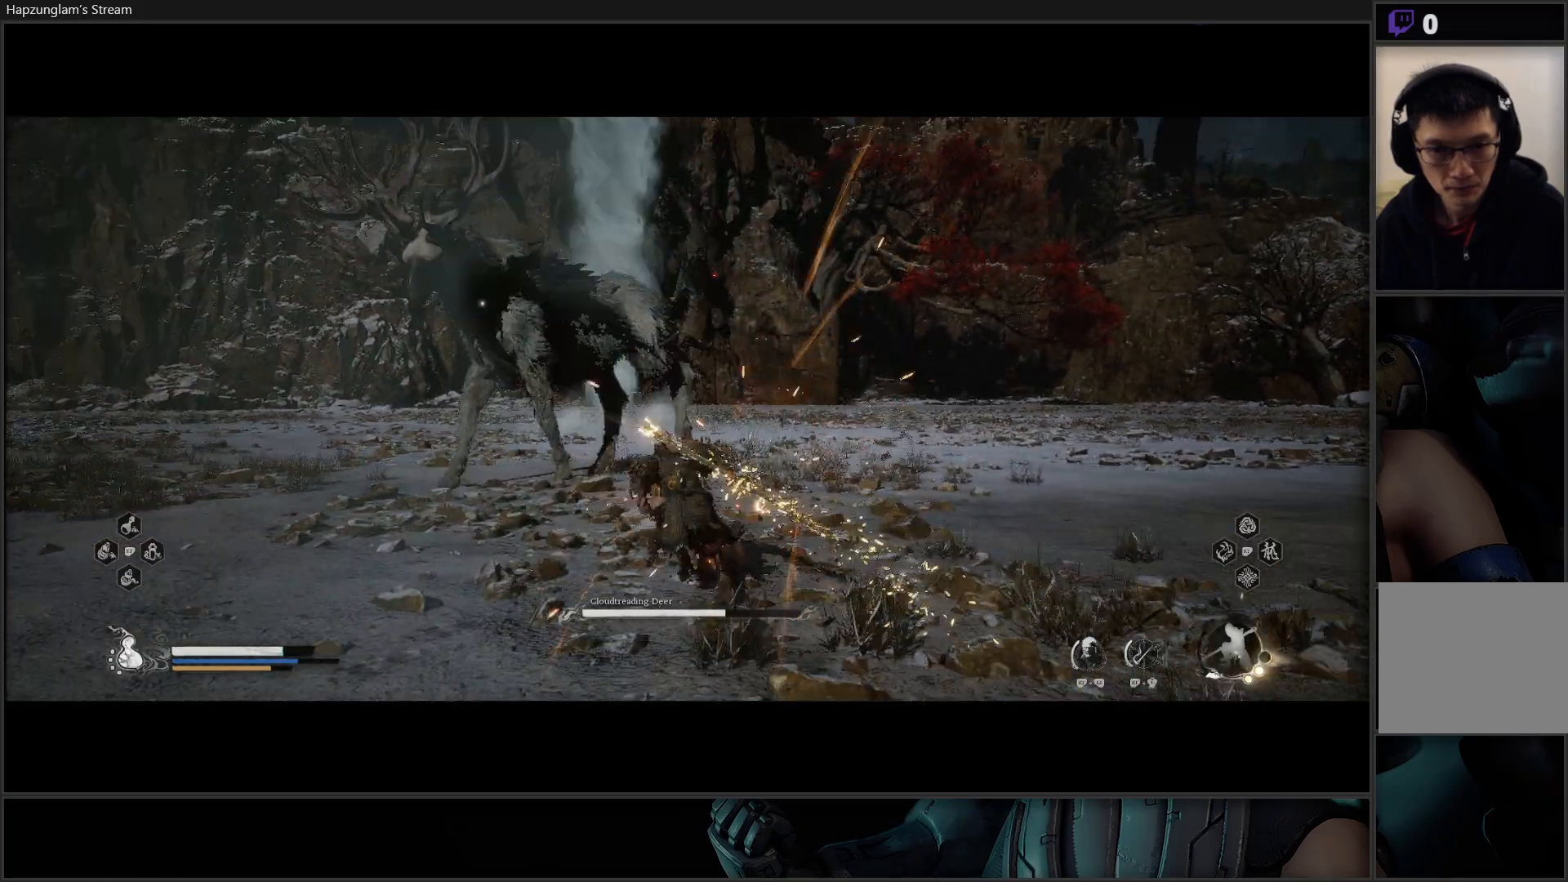
Gameplay with a controller (Xbox layout); each line is a JSON object with the inputs held at the frame after it. "events" lists button and stick changes between this image and that frame as [ms after this image, input, new state], when the widget could be followed in between.
{"buttons": [], "left_stick": "up-left", "right_stick": "center", "events": [[117, "Y", "up"]]}
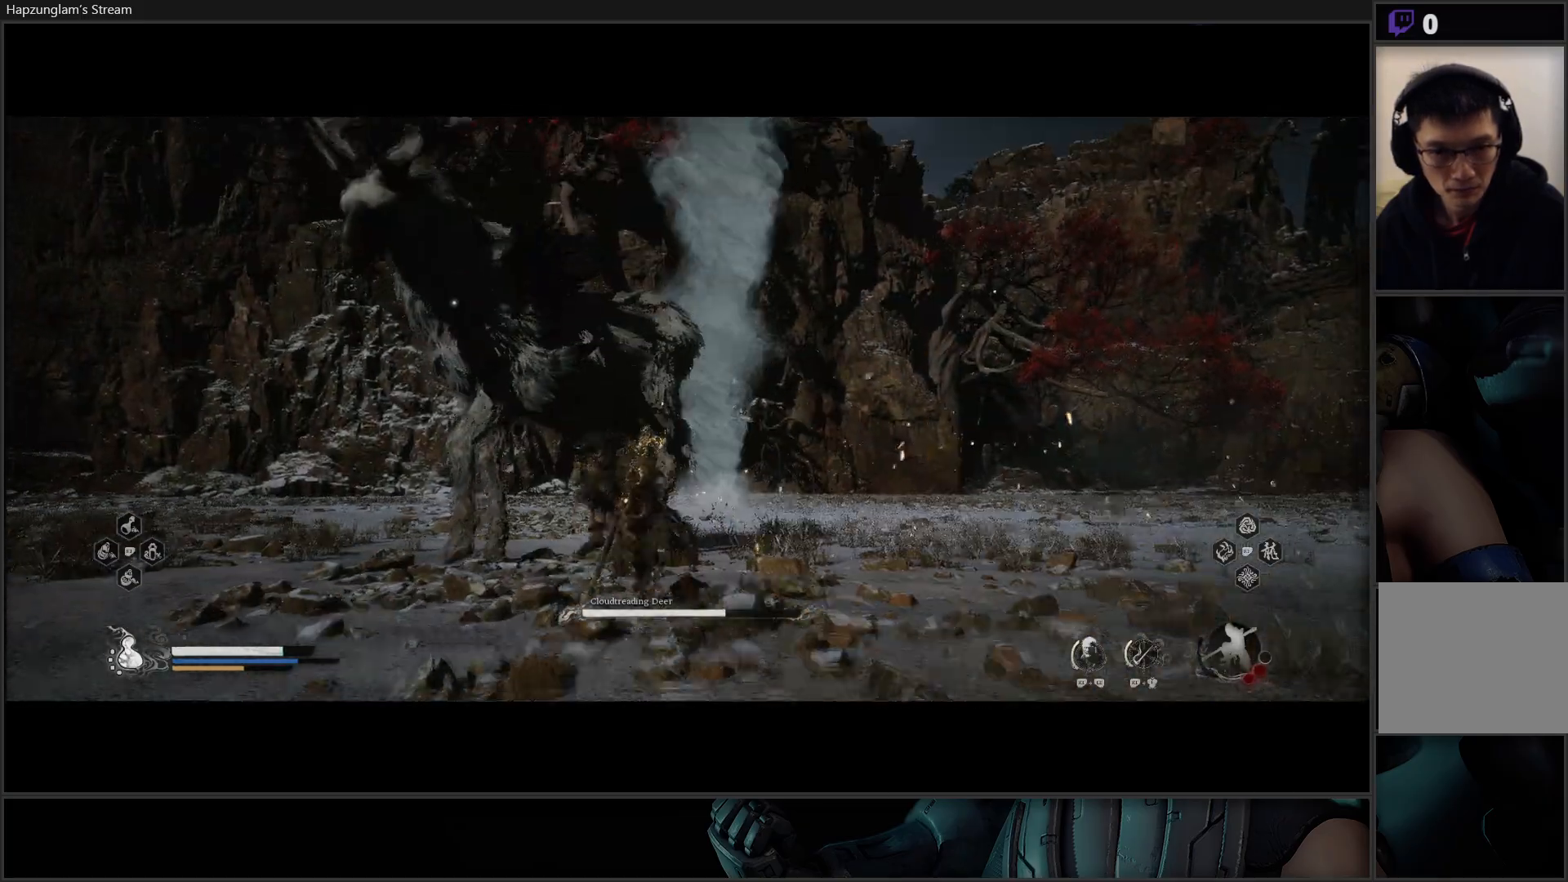
{"buttons": [], "left_stick": "center", "right_stick": "center", "events": [[300, "left_stick", "center"]]}
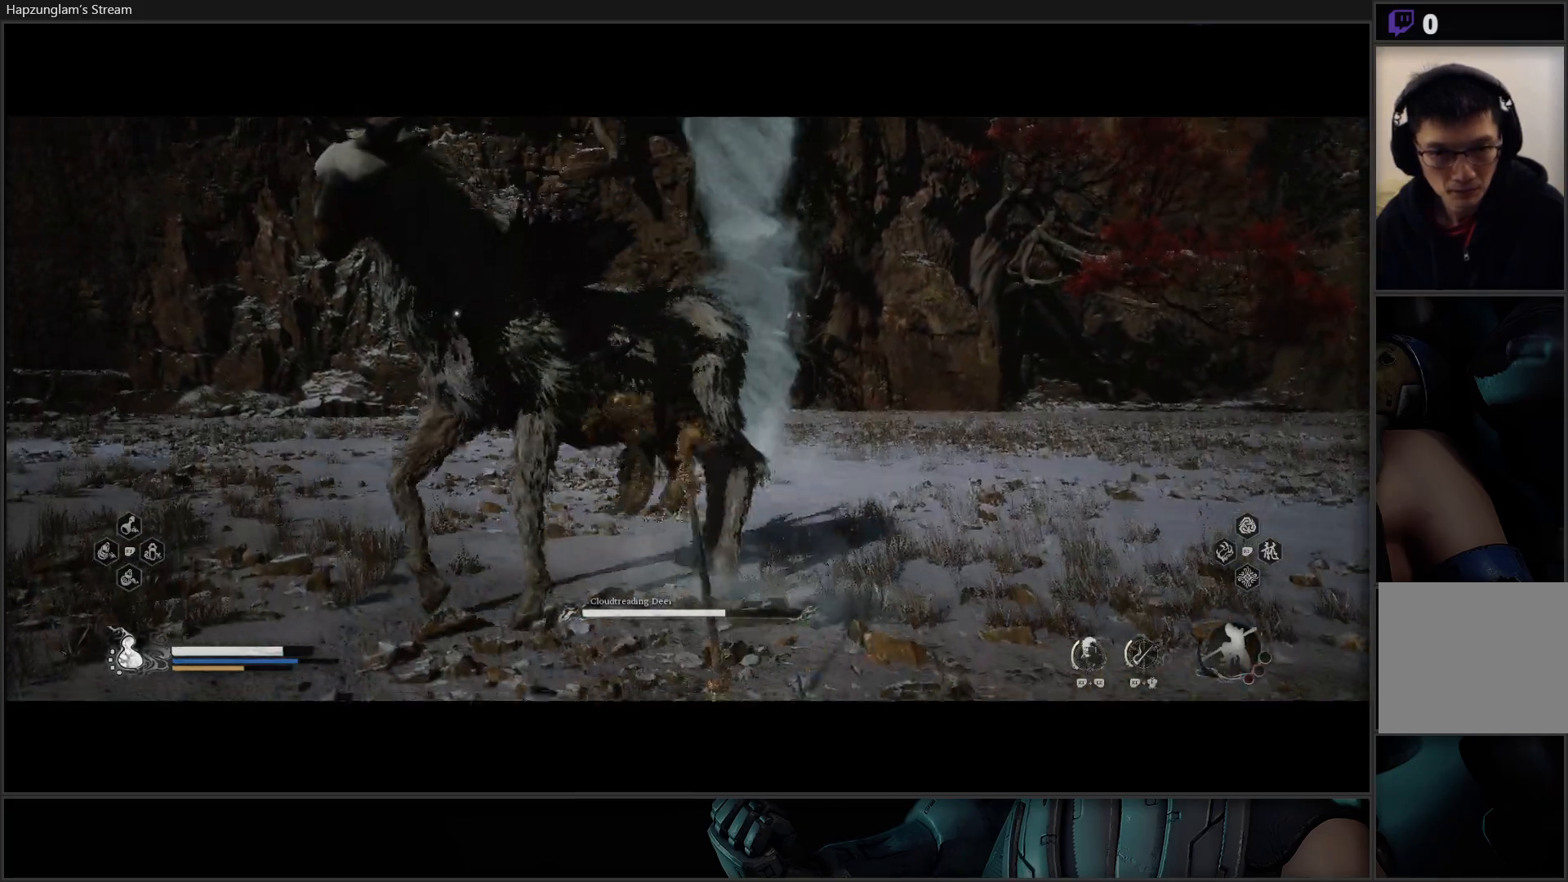
{"buttons": [], "left_stick": "center", "right_stick": "center", "events": []}
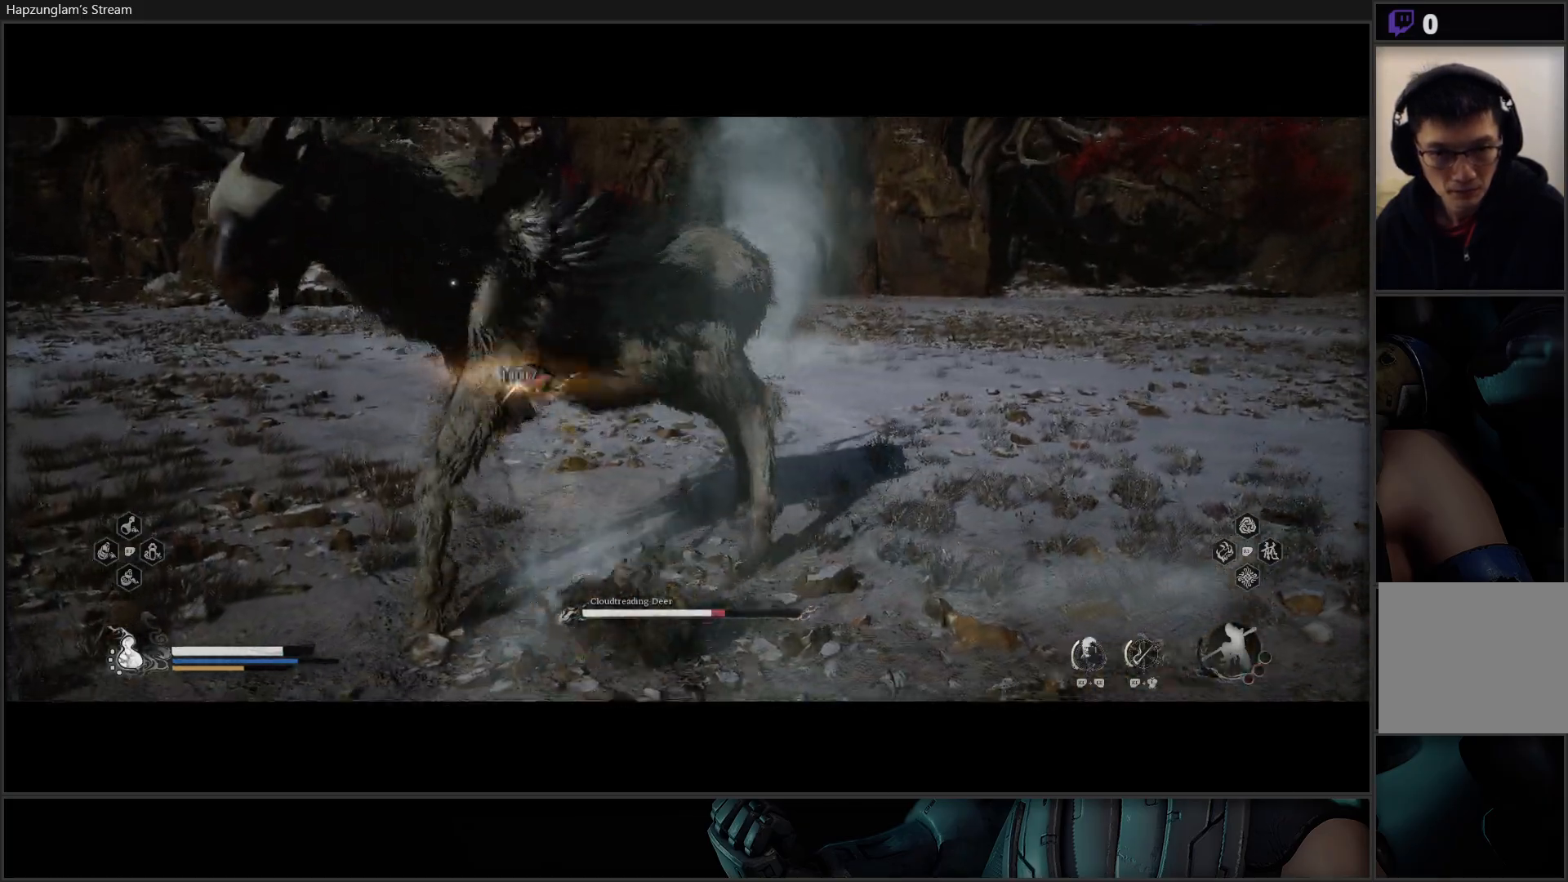
{"buttons": [], "left_stick": "center", "right_stick": "center", "events": []}
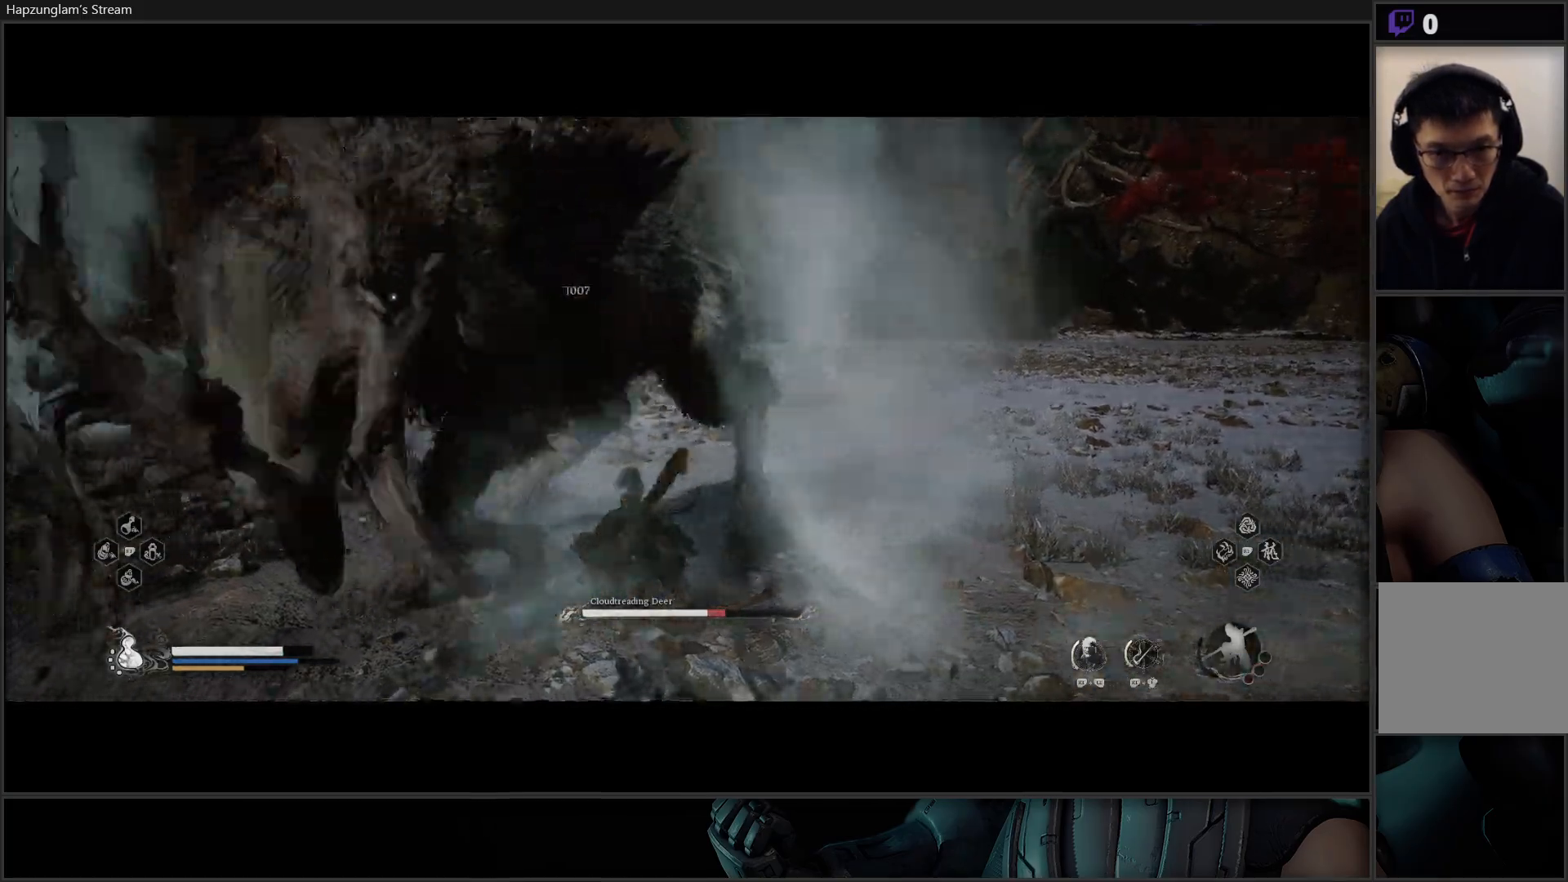
{"buttons": [], "left_stick": "down", "right_stick": "center", "events": [[17, "left_stick", "right"], [84, "B", "down"], [184, "left_stick", "down"], [217, "B", "up"], [284, "B", "down"], [434, "B", "up"]]}
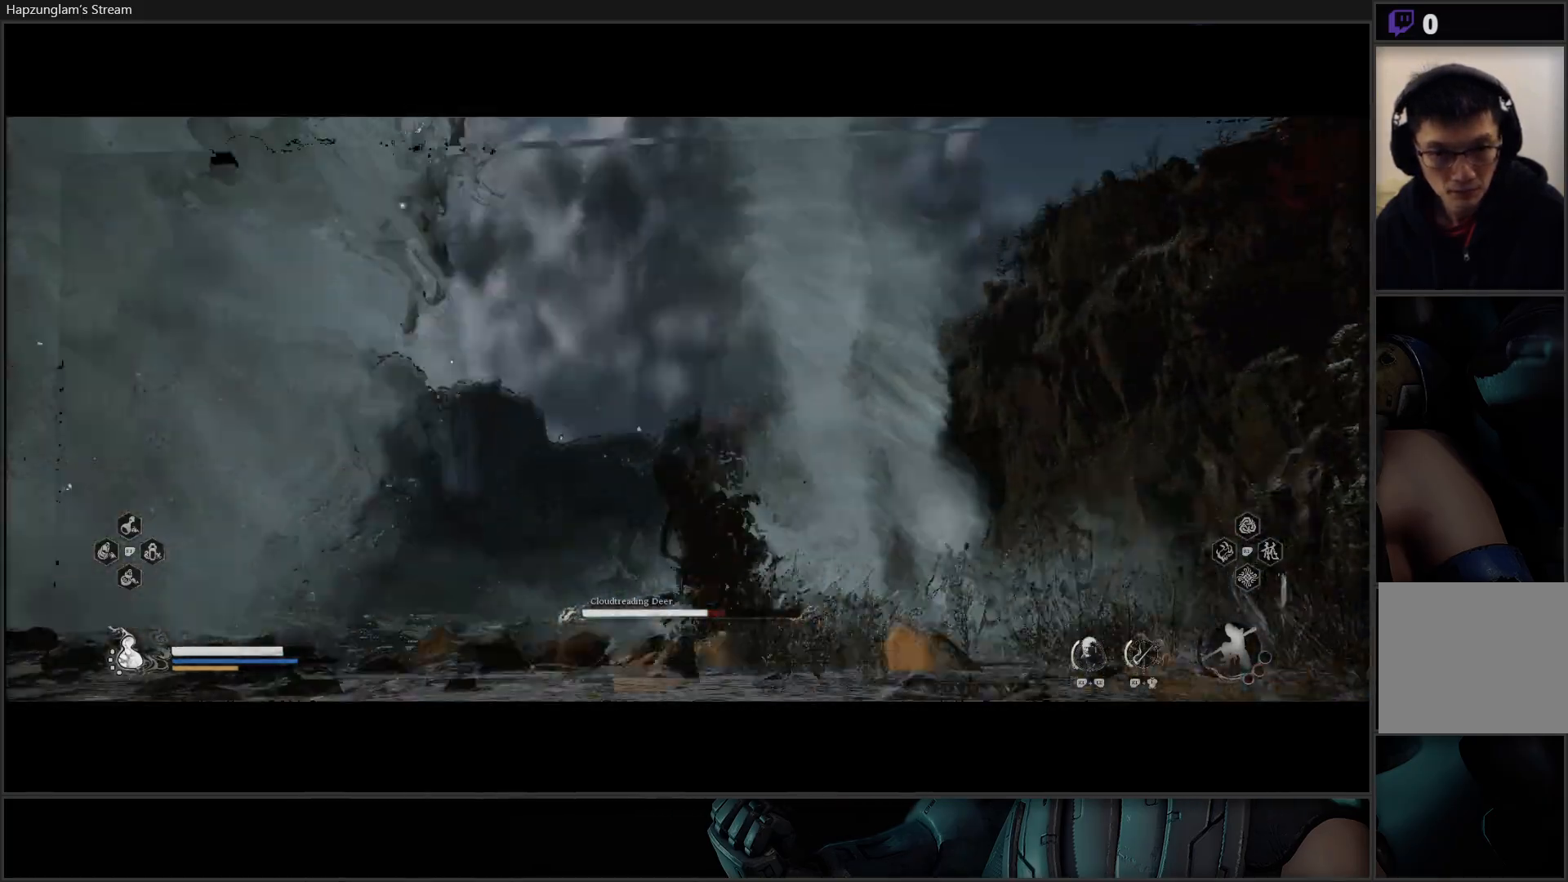
{"buttons": ["B"], "left_stick": "down-left", "right_stick": "center", "events": [[267, "B", "down"], [334, "B", "up"], [334, "left_stick", "down-left"], [417, "B", "down"]]}
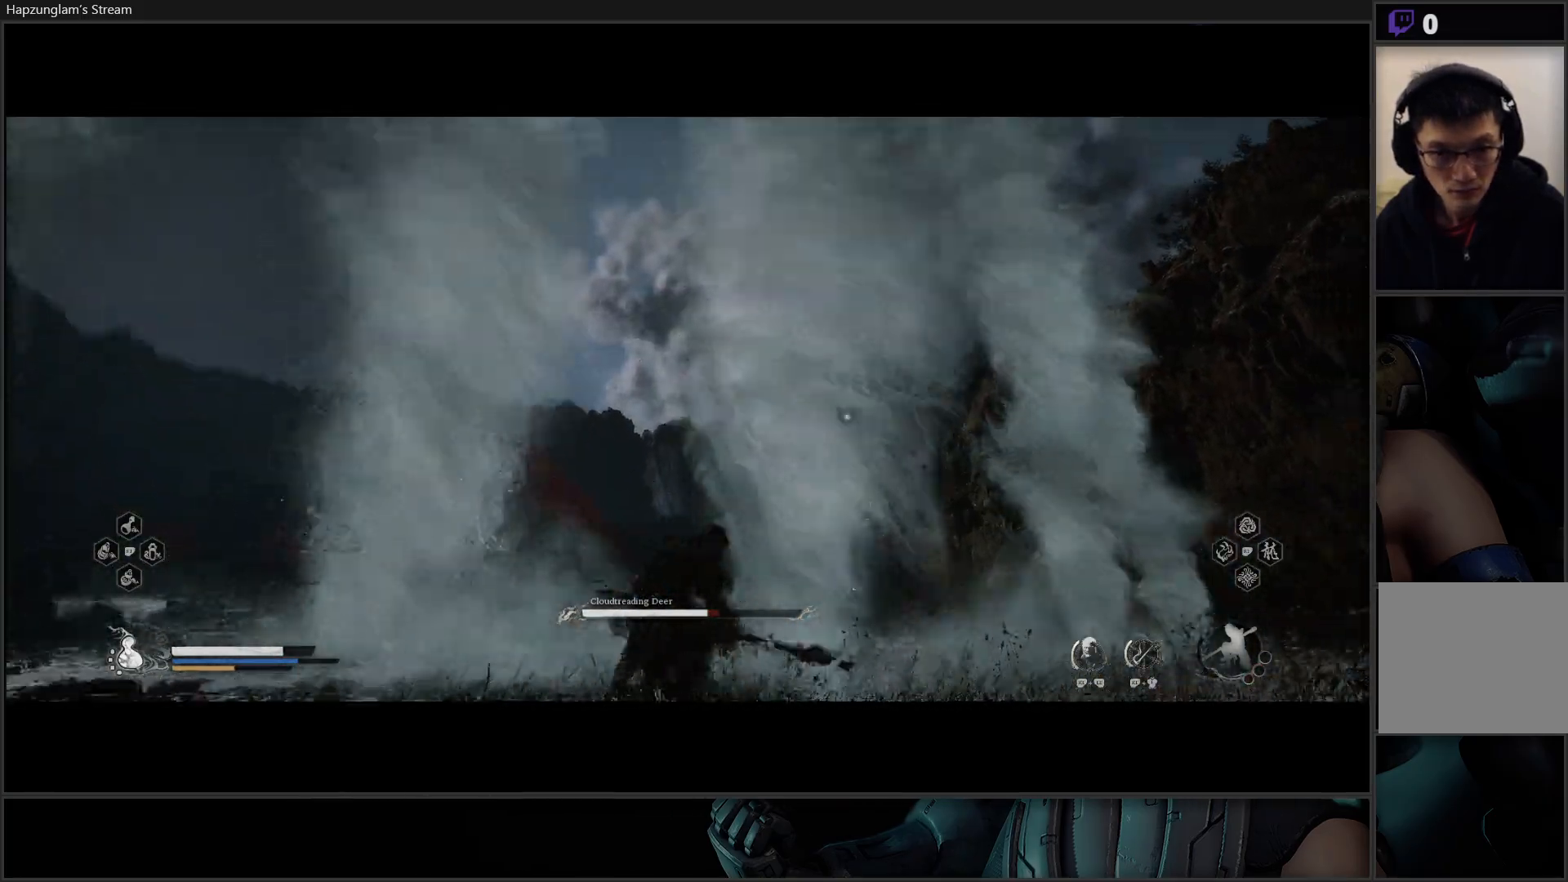
{"buttons": ["B"], "left_stick": "down-left", "right_stick": "center", "events": [[34, "B", "up"], [67, "B", "down"], [201, "B", "up"], [301, "B", "down"], [451, "B", "up"], [484, "B", "down"]]}
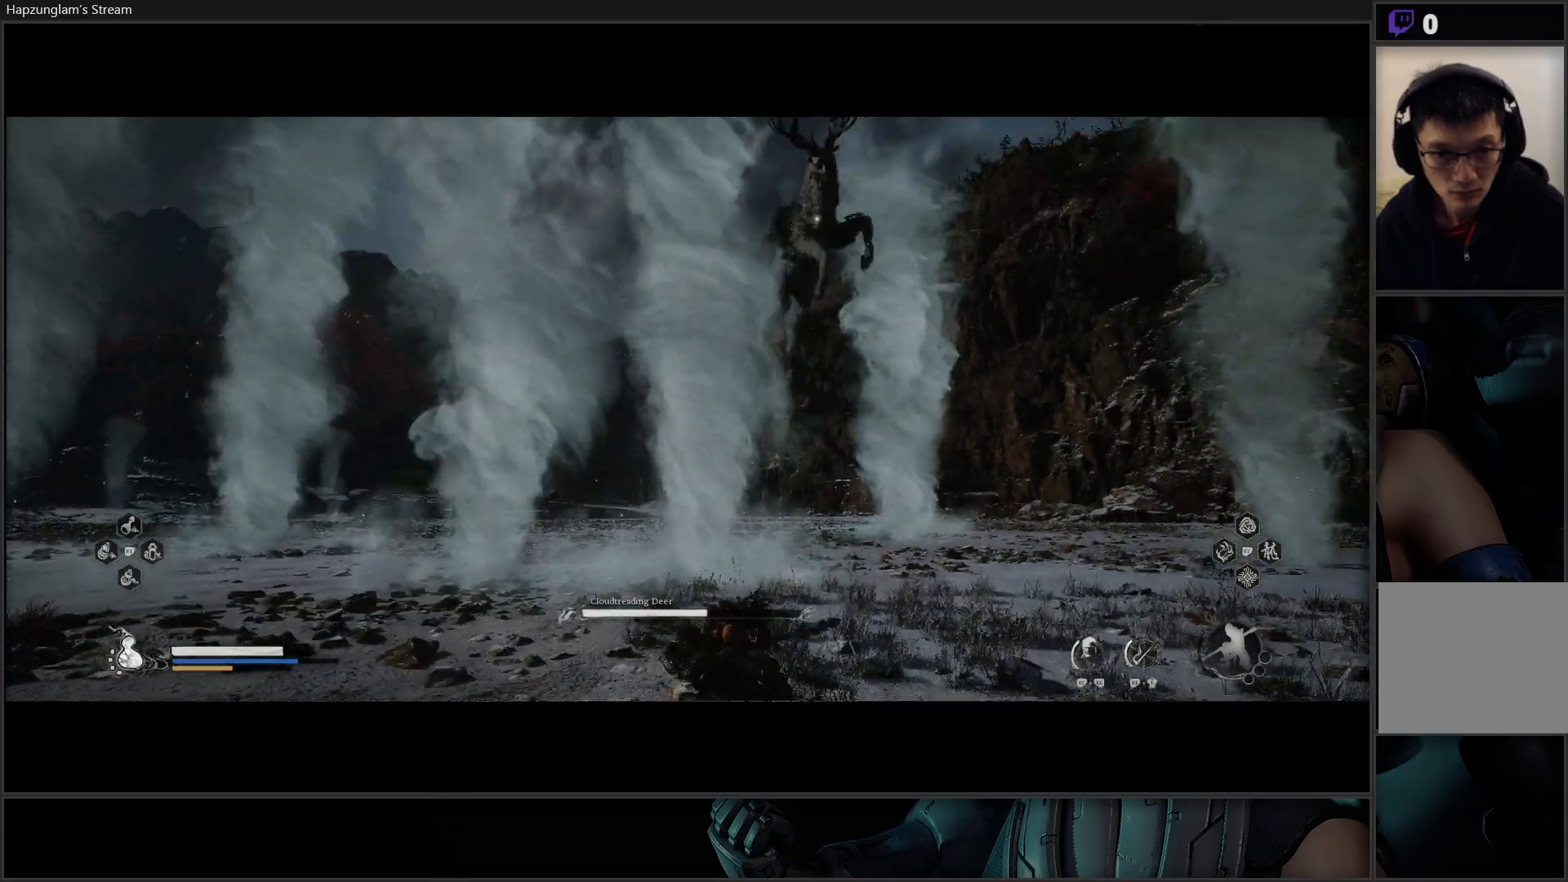
{"buttons": ["B"], "left_stick": "down-left", "right_stick": "center", "events": [[100, "B", "up"], [150, "B", "down"], [217, "B", "up"], [283, "B", "down"], [350, "B", "up"], [434, "B", "down"]]}
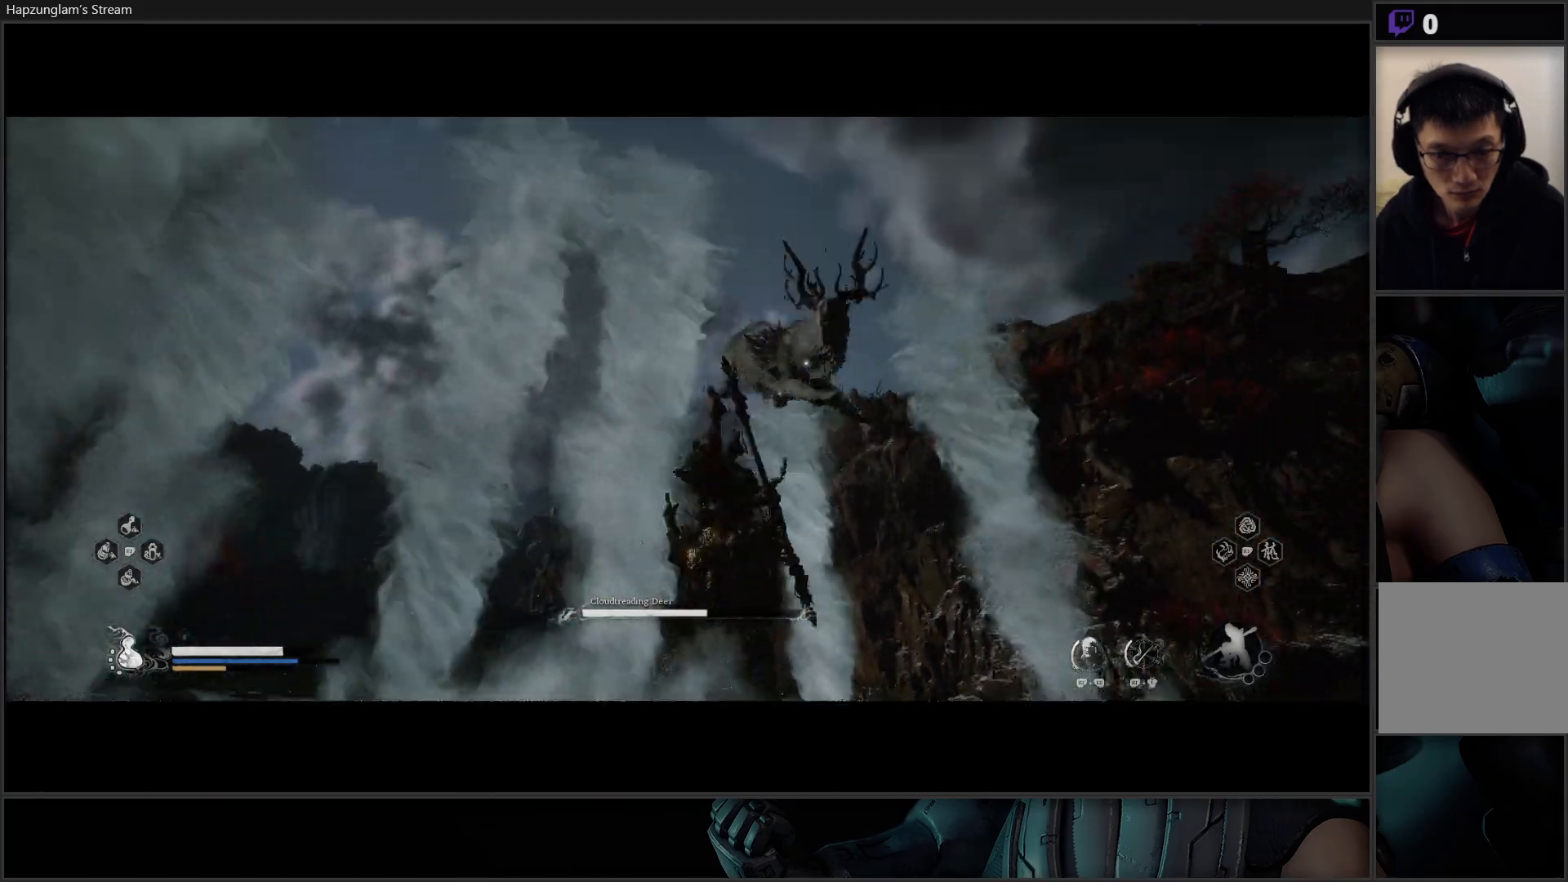
{"buttons": [], "left_stick": "down-left", "right_stick": "center", "events": [[17, "B", "up"], [100, "B", "down"], [201, "B", "up"], [334, "B", "down"], [451, "B", "up"]]}
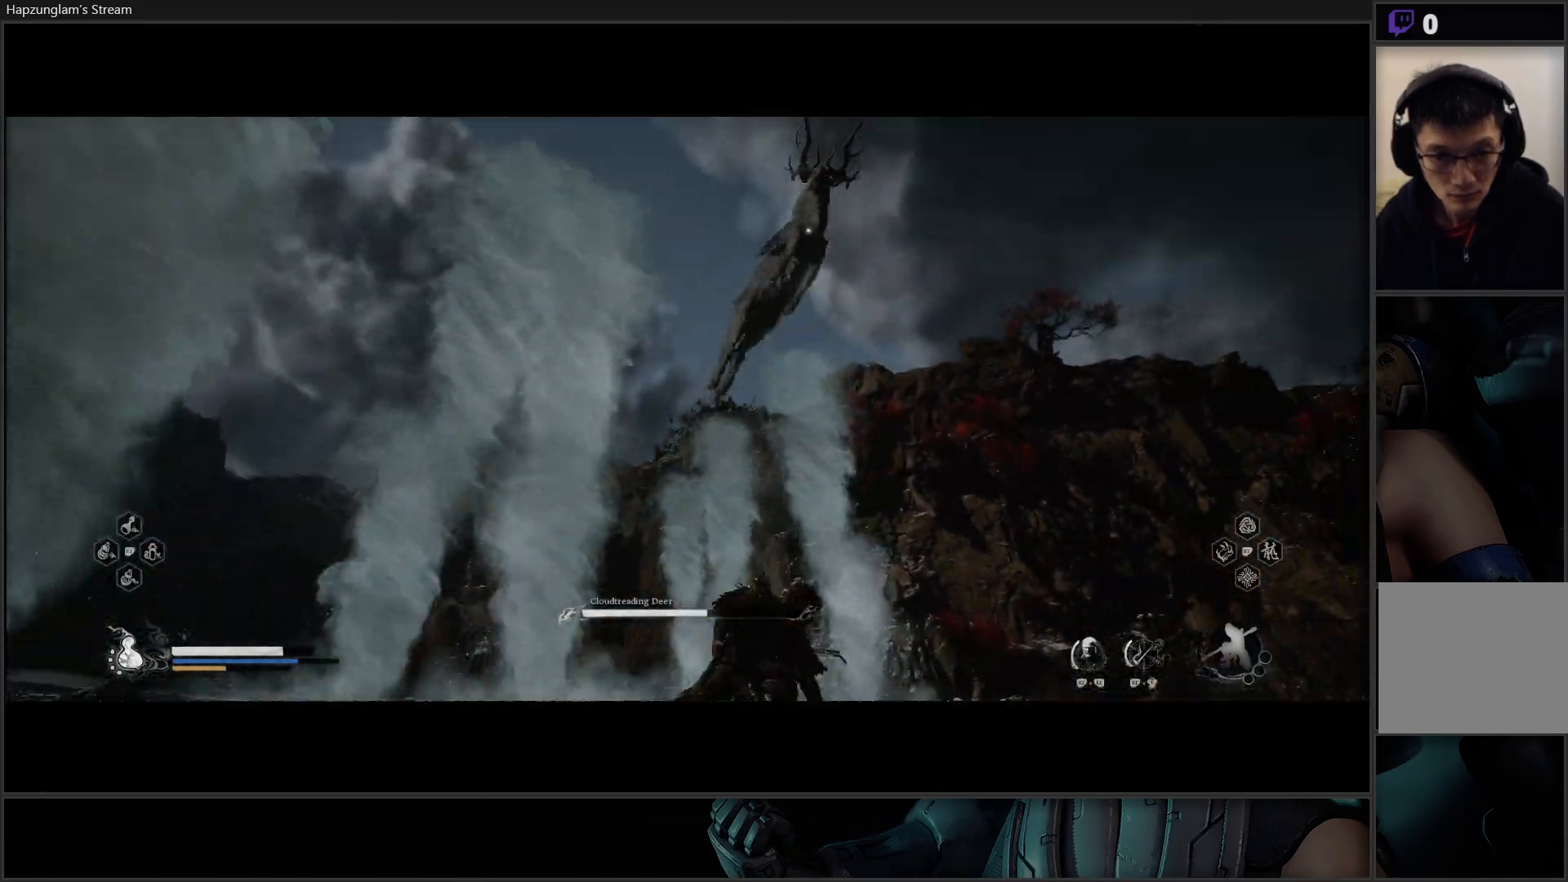
{"buttons": [], "left_stick": "down-left", "right_stick": "center", "events": [[17, "B", "down"], [133, "B", "up"], [233, "B", "down"], [350, "B", "up"]]}
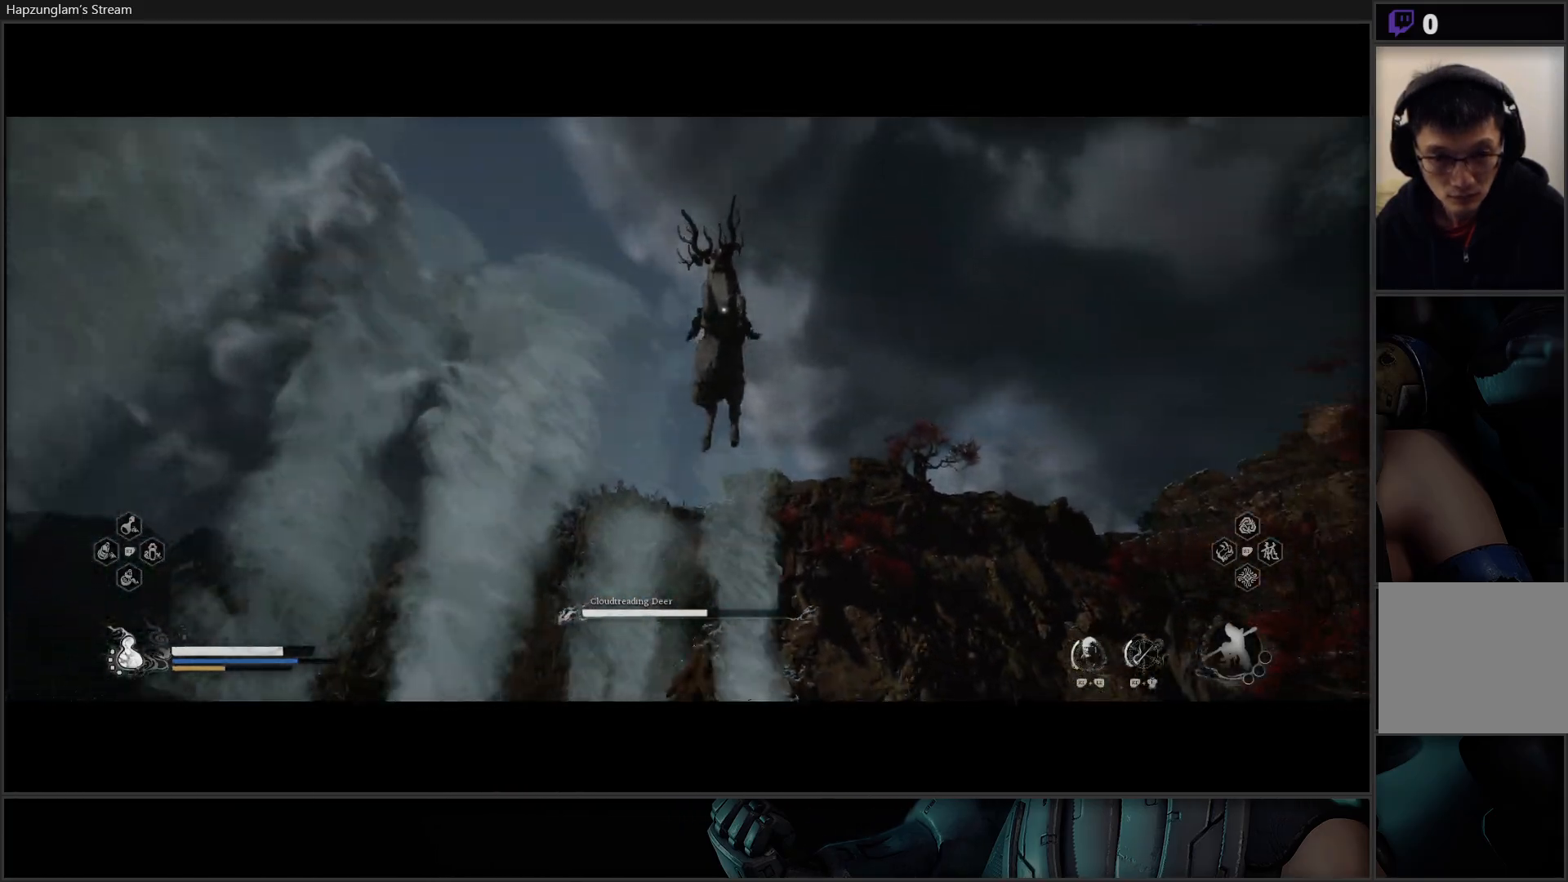
{"buttons": ["B"], "left_stick": "down-left", "right_stick": "center", "events": [[434, "B", "down"]]}
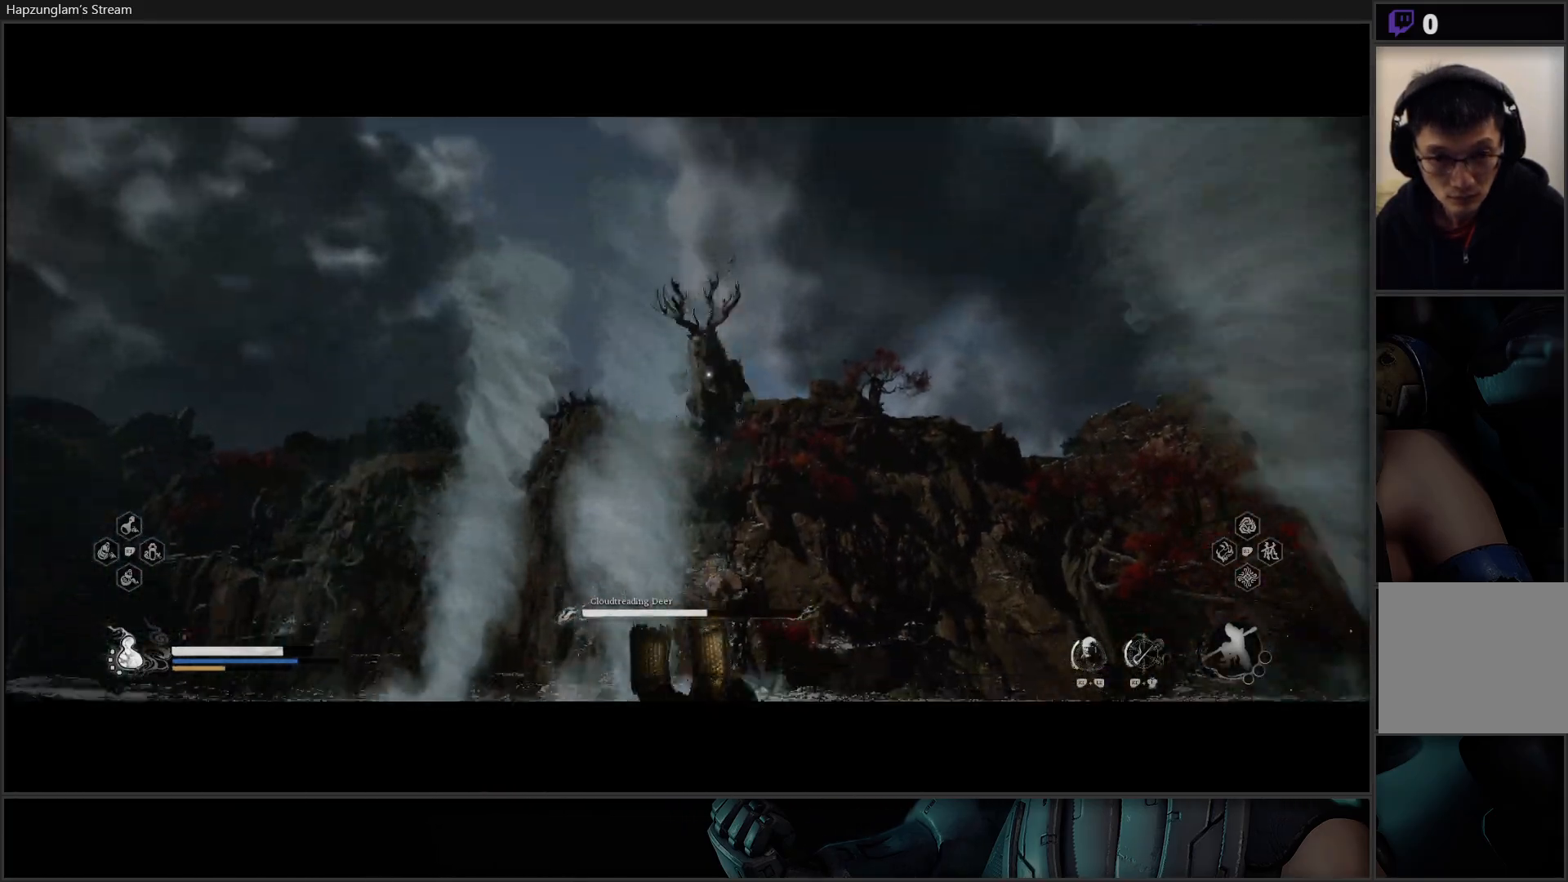
{"buttons": [], "left_stick": "down-left", "right_stick": "center", "events": [[117, "B", "up"], [167, "B", "down"], [334, "B", "up"]]}
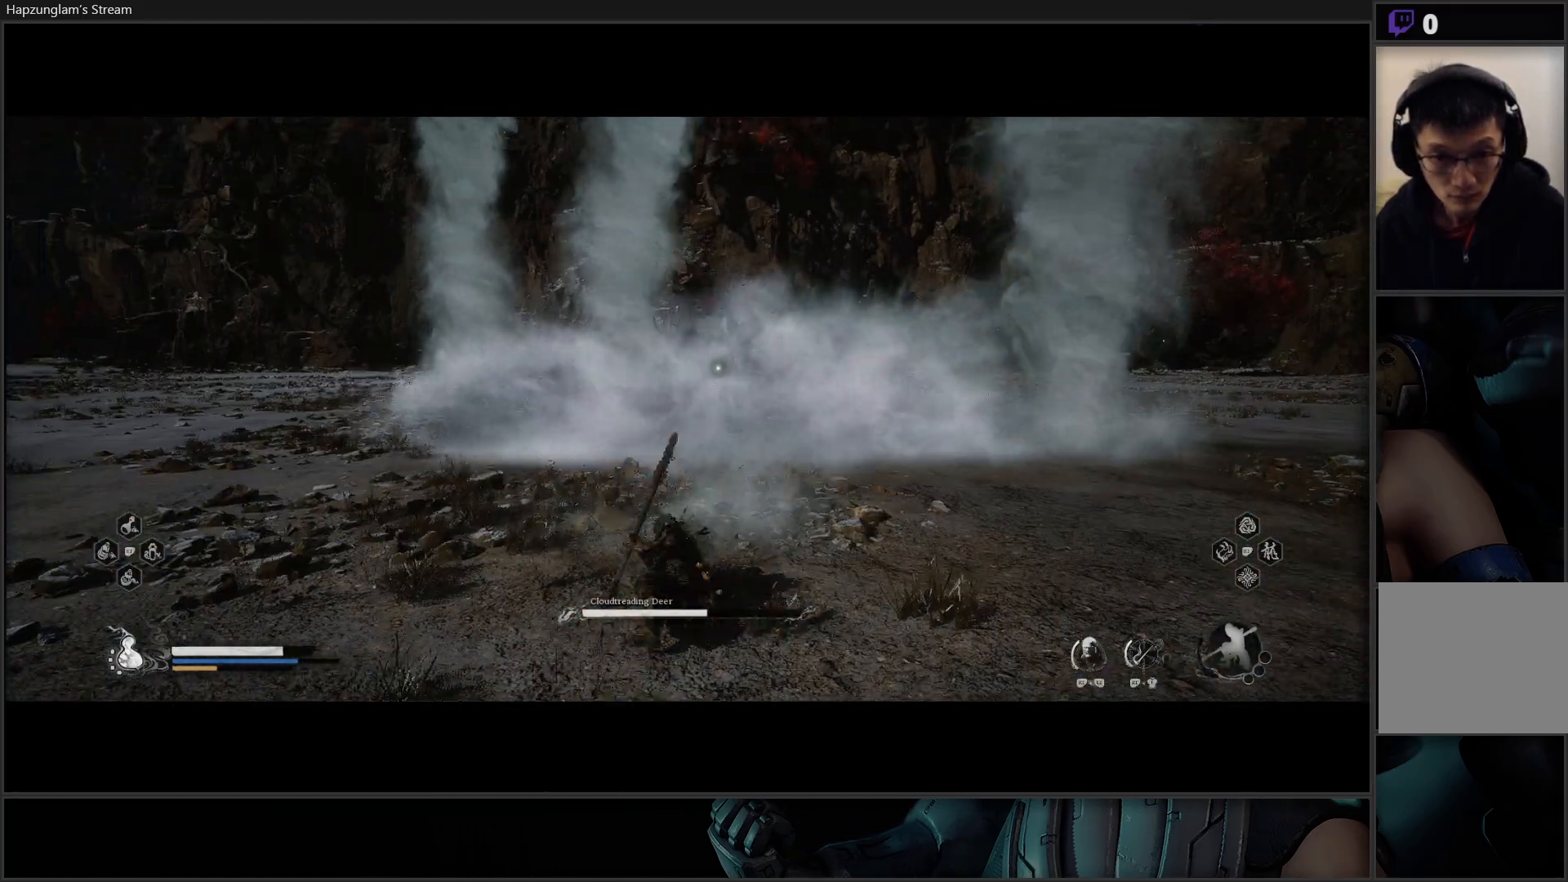
{"buttons": ["B"], "left_stick": "down-left", "right_stick": "center", "events": [[151, "B", "down"], [234, "B", "up"], [301, "B", "down"], [417, "B", "up"], [468, "B", "down"]]}
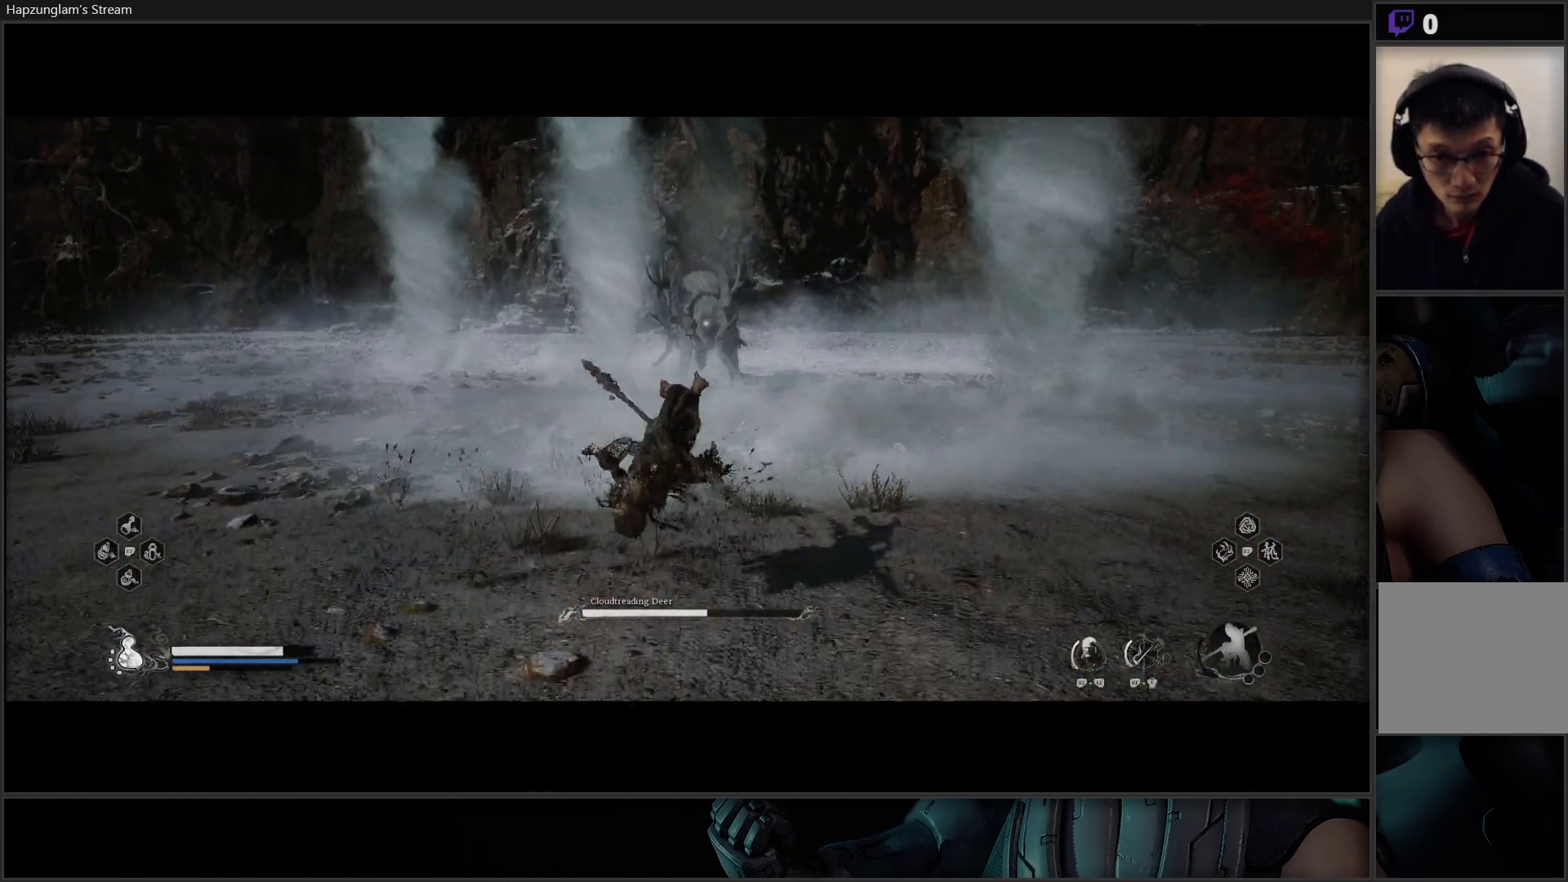
{"buttons": [], "left_stick": "down-left", "right_stick": "center", "events": [[83, "B", "up"], [117, "B", "down"], [250, "B", "up"]]}
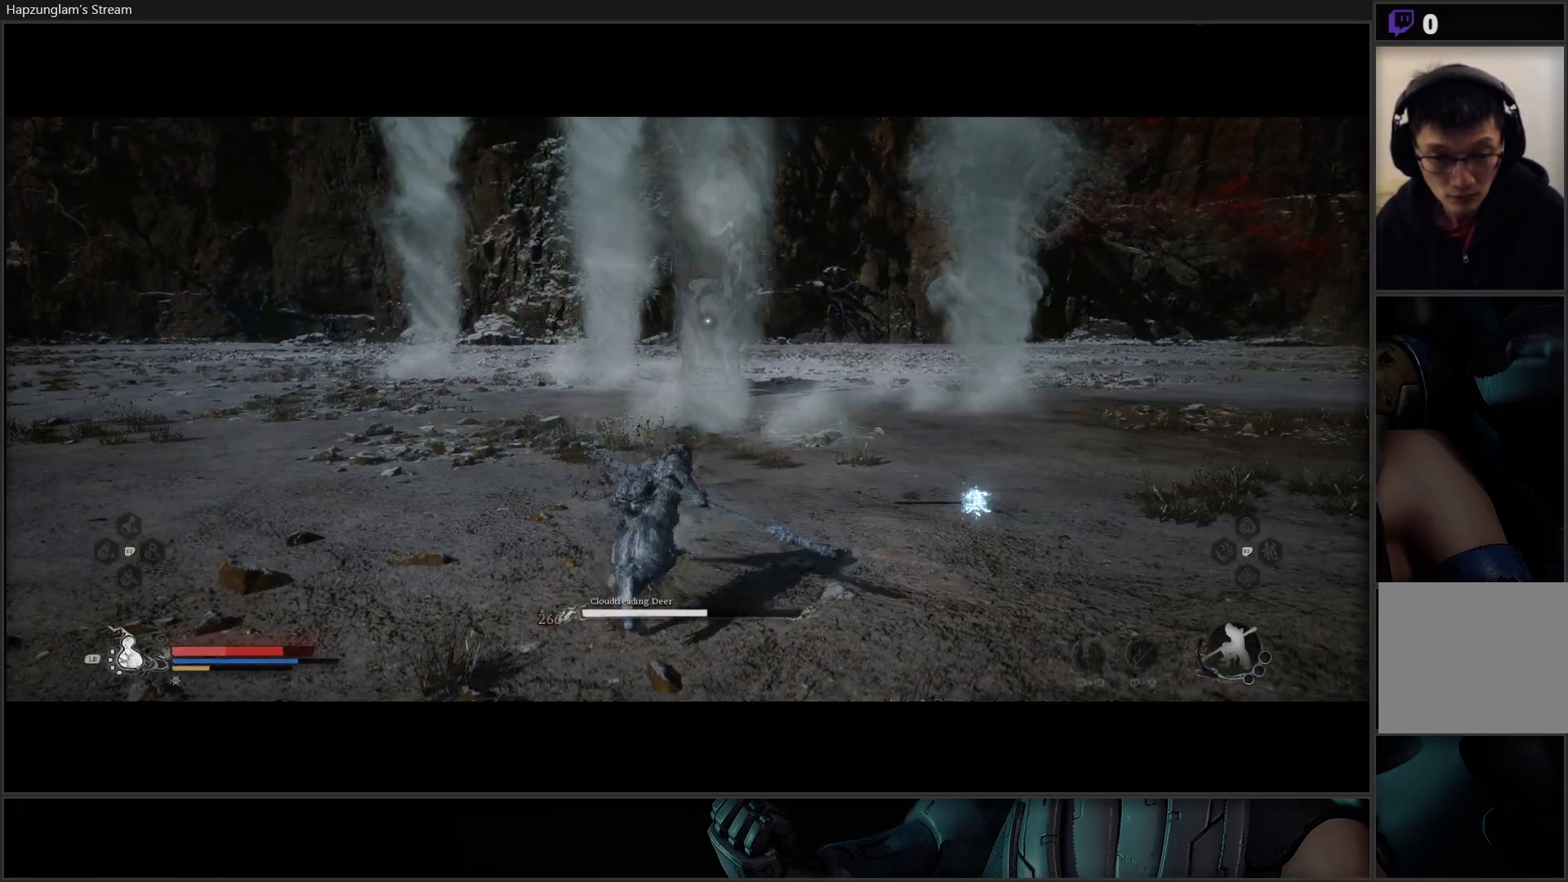
{"buttons": [], "left_stick": "down-left", "right_stick": "center", "events": []}
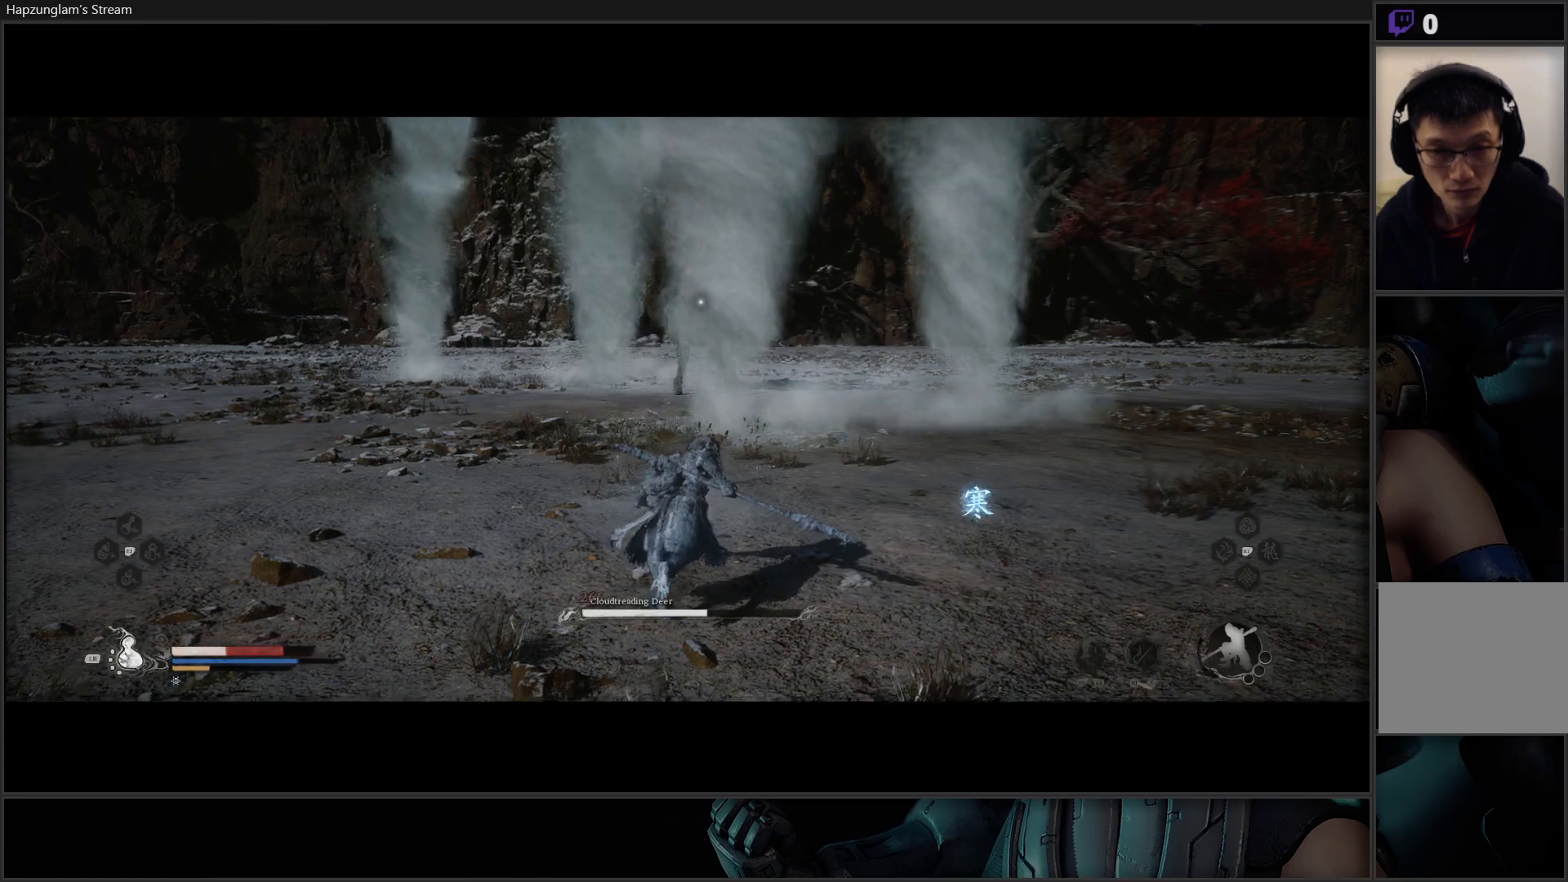
{"buttons": [], "left_stick": "down-left", "right_stick": "center", "events": [[134, "B", "down"], [267, "B", "up"], [317, "B", "down"], [467, "B", "up"]]}
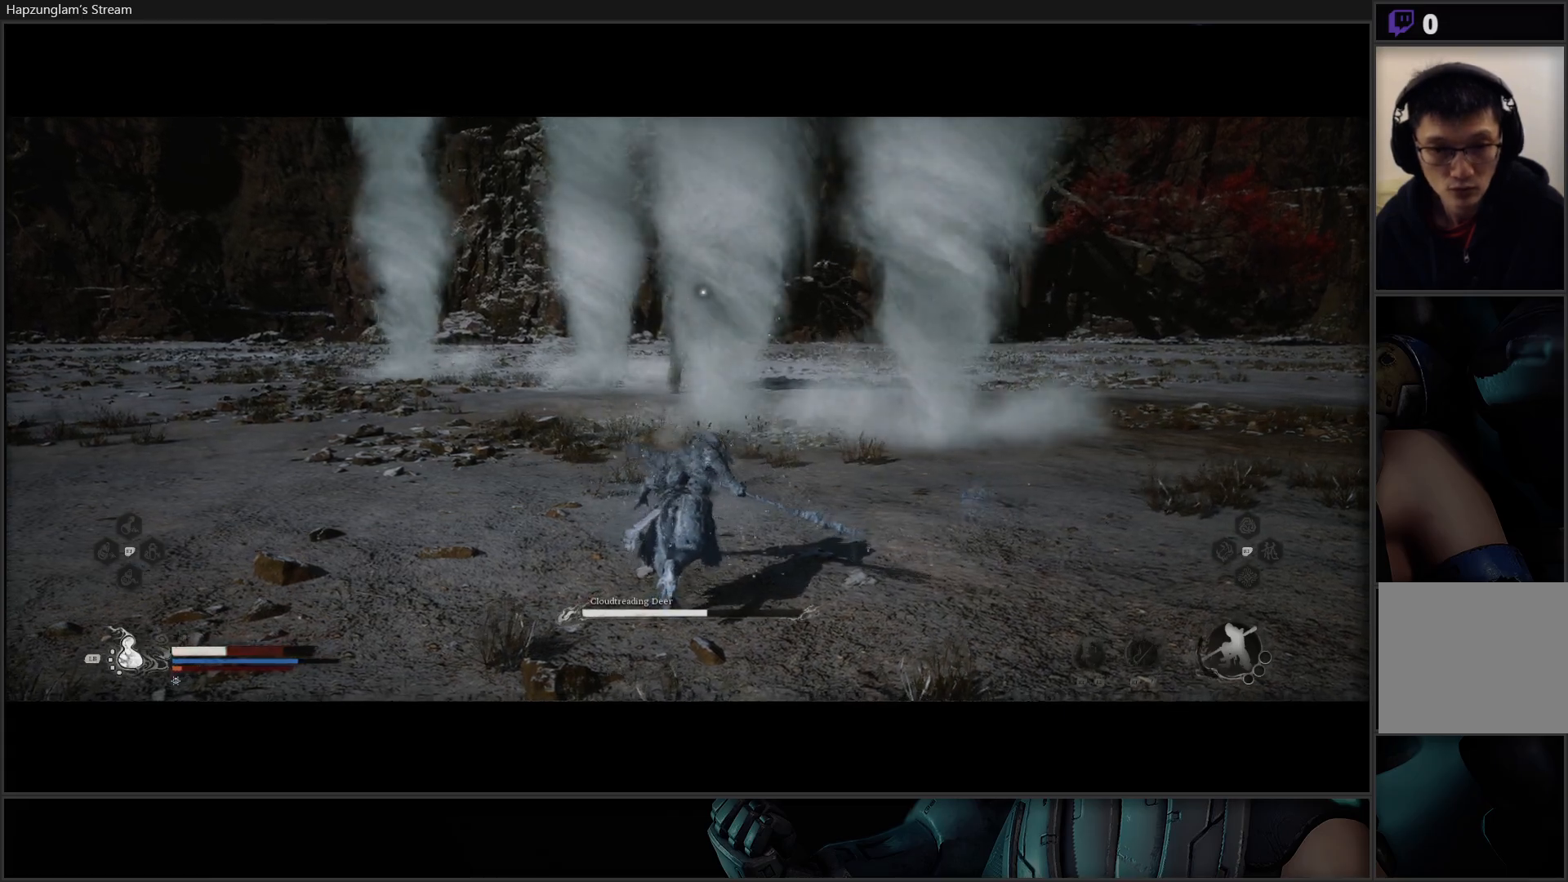
{"buttons": [], "left_stick": "down-left", "right_stick": "center", "events": [[16, "B", "down"], [66, "B", "up"], [133, "B", "down"], [183, "B", "up"], [267, "B", "down"], [350, "B", "up"], [417, "B", "down"], [450, "B", "up"]]}
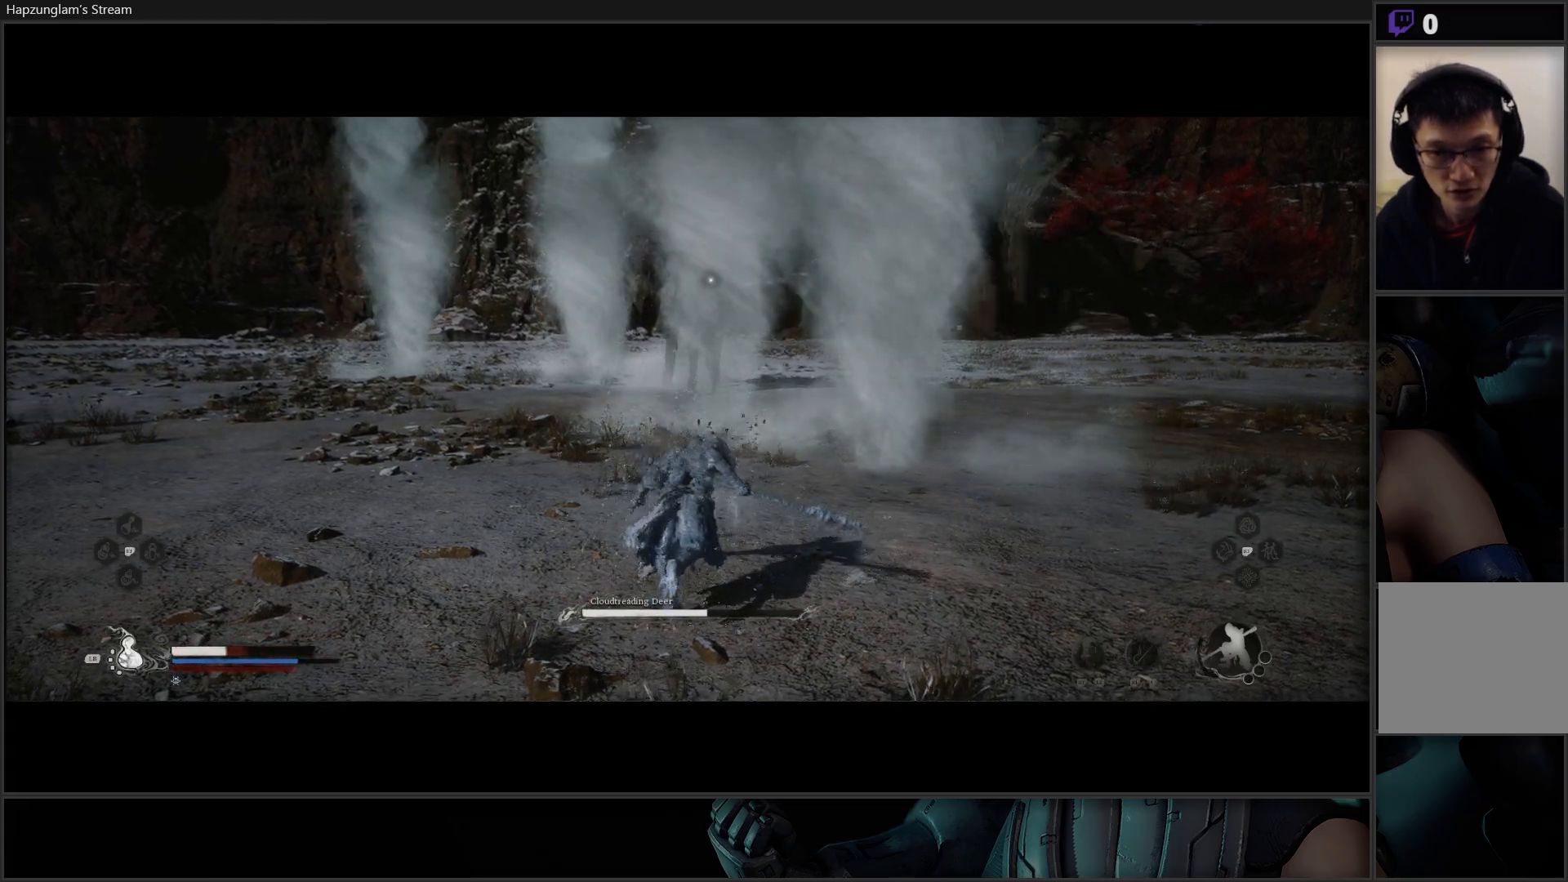
{"buttons": ["B"], "left_stick": "down", "right_stick": "center", "events": [[50, "B", "down"], [117, "B", "up"], [184, "B", "down"], [250, "B", "up"], [317, "B", "down"], [401, "B", "up"], [434, "B", "down"], [467, "left_stick", "down"]]}
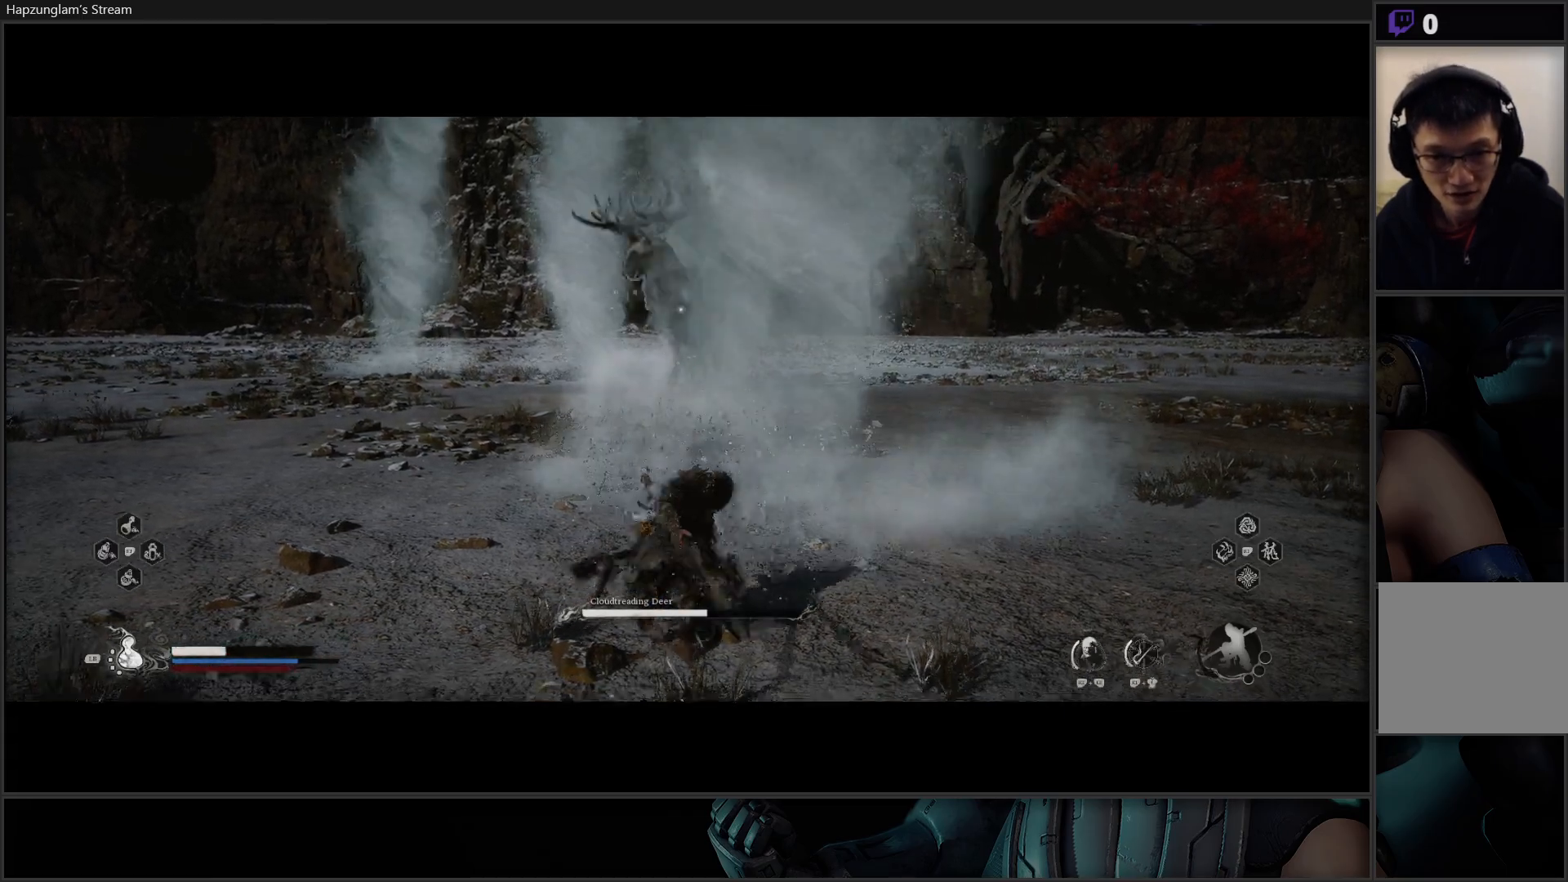
{"buttons": [], "left_stick": "right", "right_stick": "center", "events": [[16, "B", "up"], [83, "B", "down"], [167, "B", "up"], [183, "left_stick", "down-right"], [217, "B", "down"], [283, "left_stick", "right"], [300, "B", "up"], [367, "B", "down"], [467, "B", "up"]]}
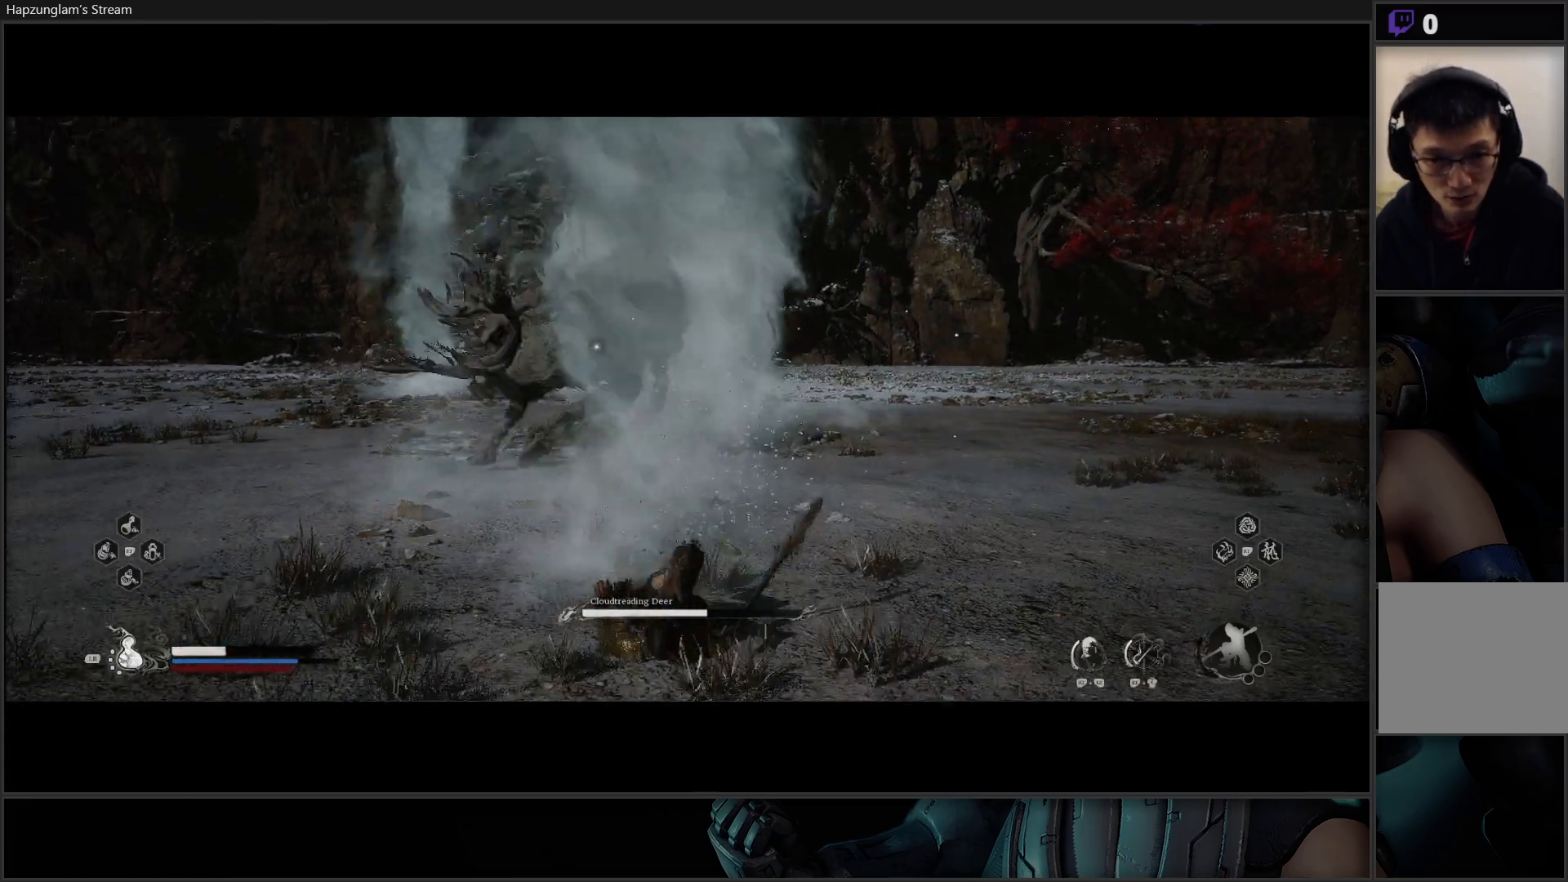
{"buttons": ["B"], "left_stick": "right", "right_stick": "center", "events": [[17, "B", "down"], [84, "B", "up"], [184, "B", "down"], [250, "B", "up"], [334, "B", "down"], [401, "B", "up"], [467, "B", "down"]]}
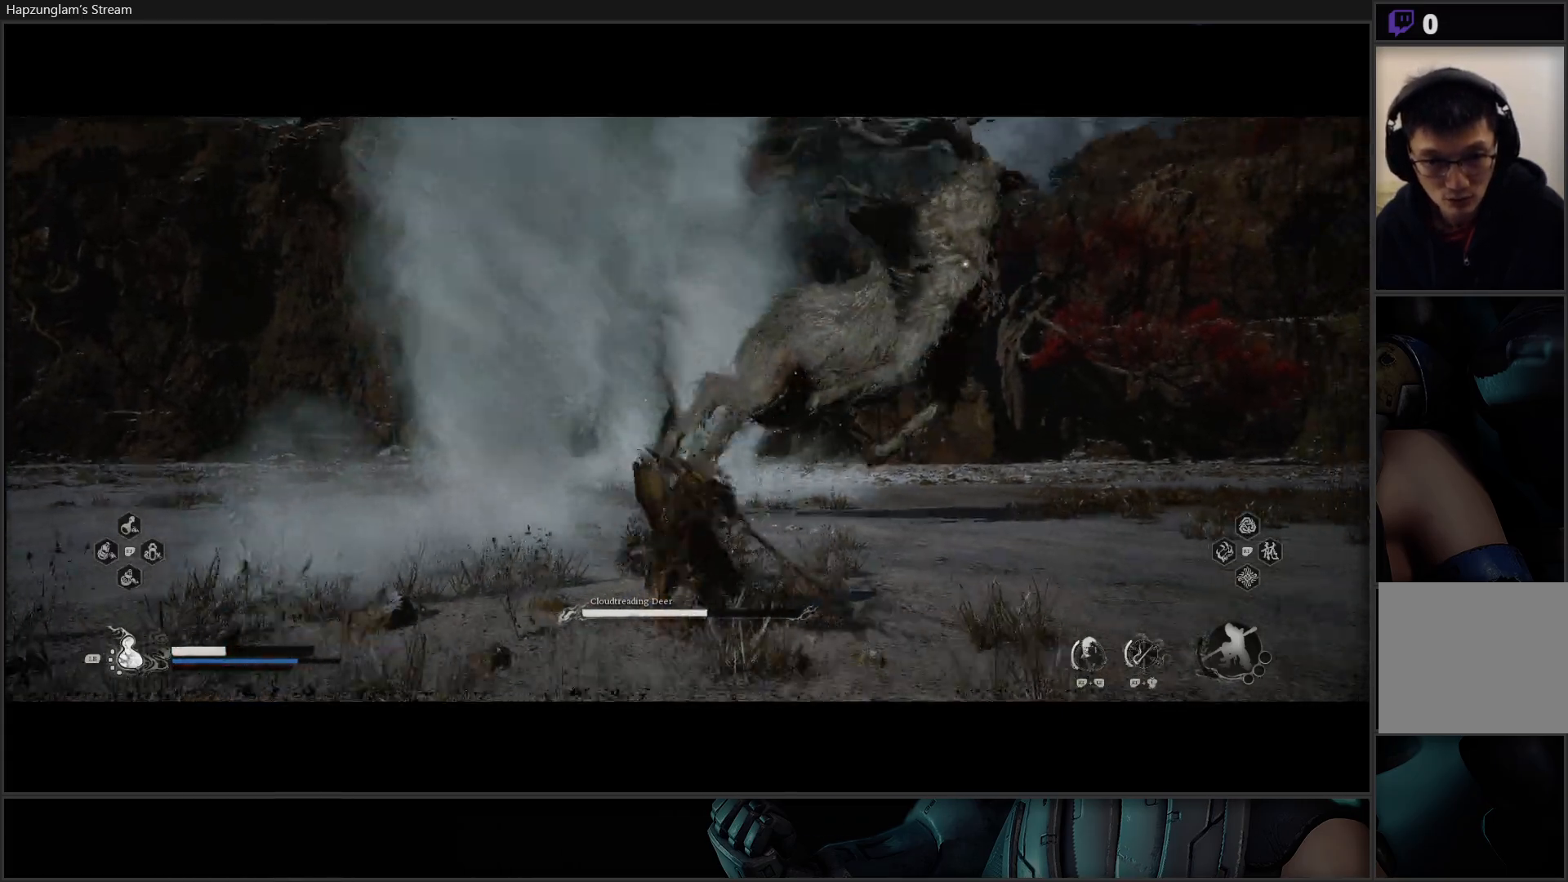
{"buttons": ["B"], "left_stick": "down-left", "right_stick": "center", "events": [[66, "B", "up"], [116, "B", "down"], [200, "left_stick", "down"], [267, "B", "up"], [367, "left_stick", "down-left"], [433, "B", "down"]]}
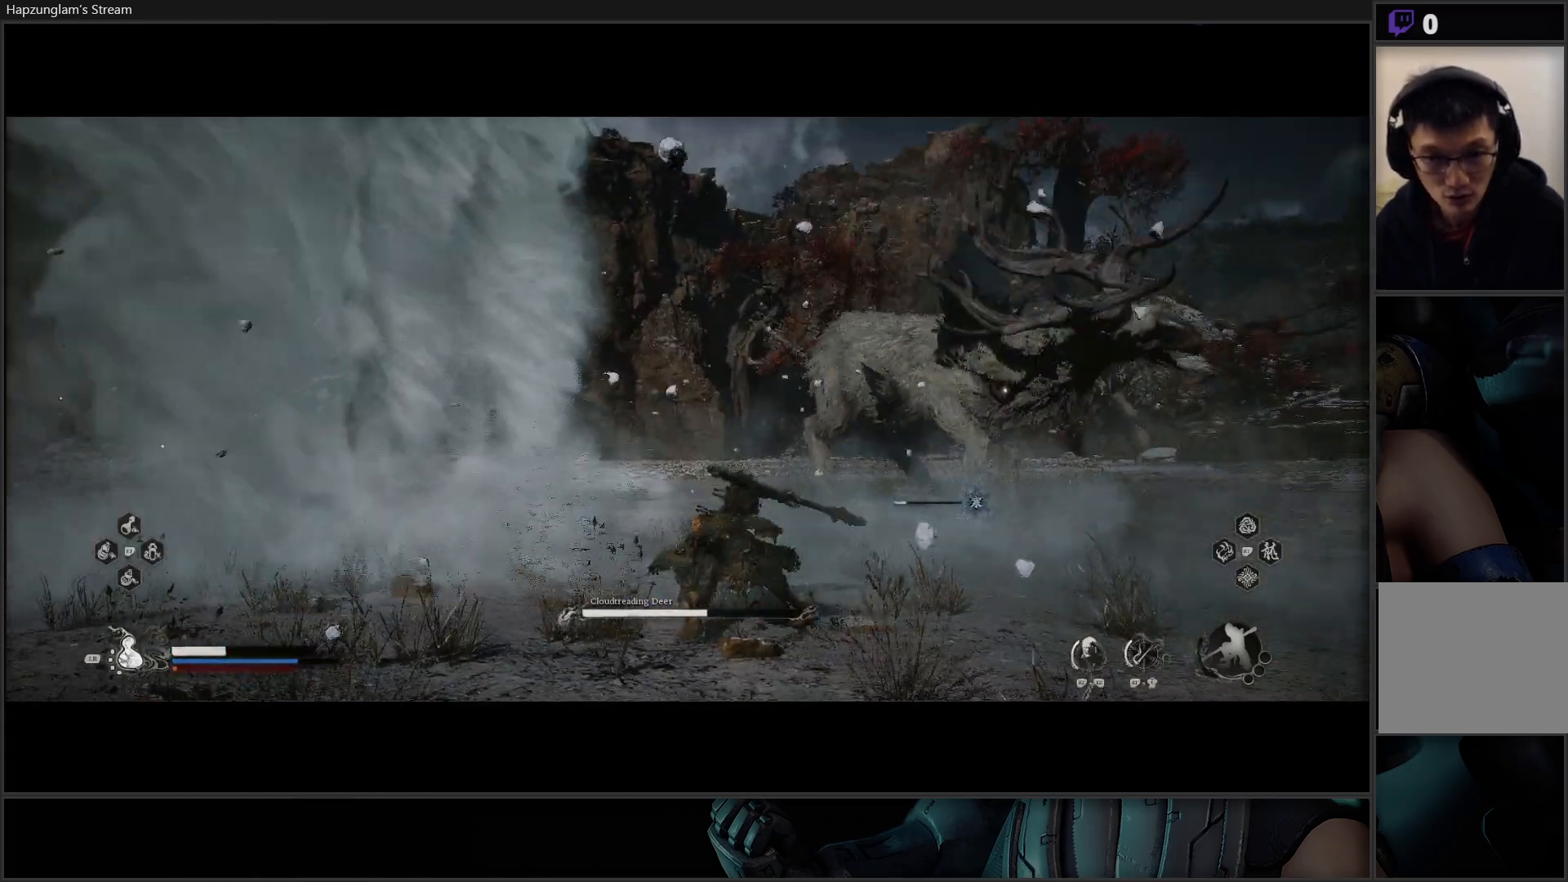
{"buttons": [], "left_stick": "down-left", "right_stick": "center", "events": [[34, "B", "up"], [100, "B", "down"], [250, "B", "up"], [301, "B", "down"], [451, "B", "up"]]}
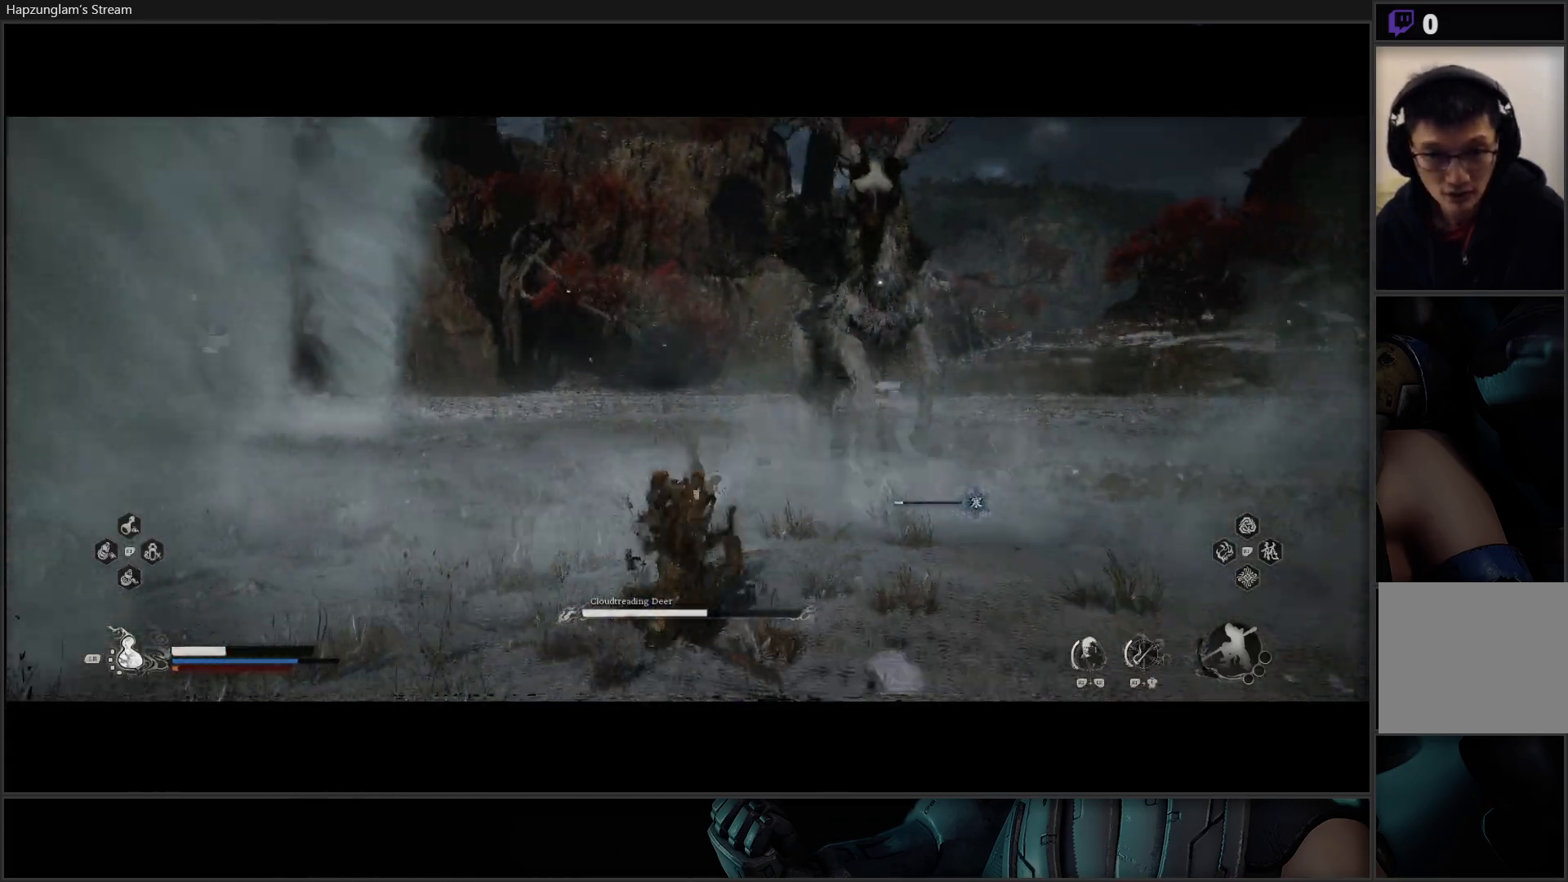
{"buttons": ["B"], "left_stick": "down", "right_stick": "center", "events": [[167, "left_stick", "down"], [183, "B", "down"], [267, "B", "up"], [267, "left_stick", "down-right"], [333, "B", "down"], [433, "B", "up"], [467, "left_stick", "down"], [500, "B", "down"]]}
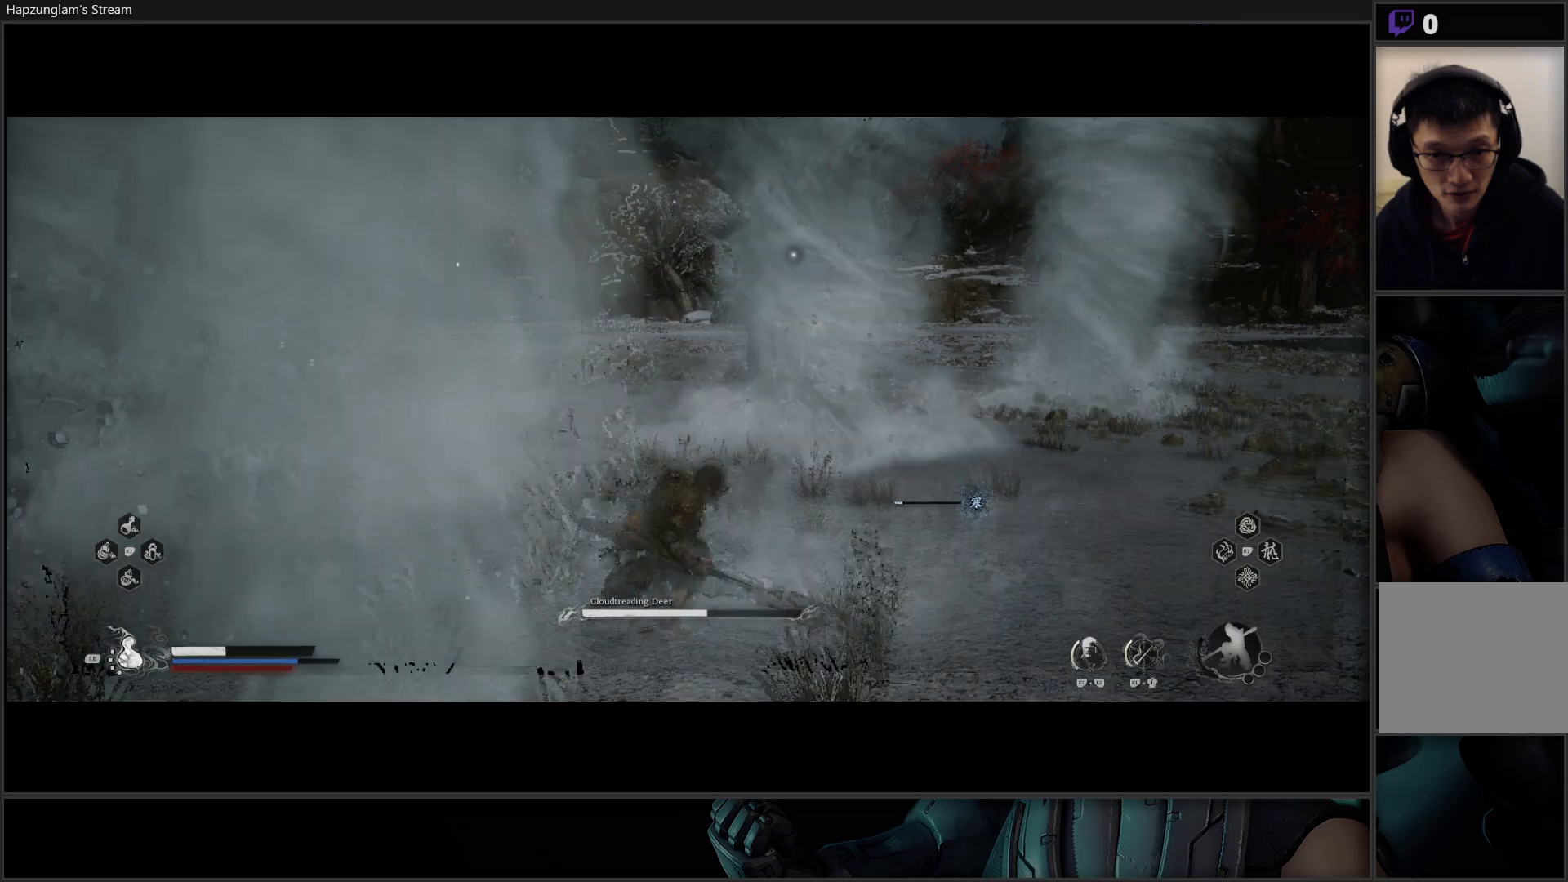
{"buttons": ["B"], "left_stick": "down", "right_stick": "center", "events": [[134, "B", "up"], [167, "B", "down"], [334, "B", "up"], [417, "B", "down"]]}
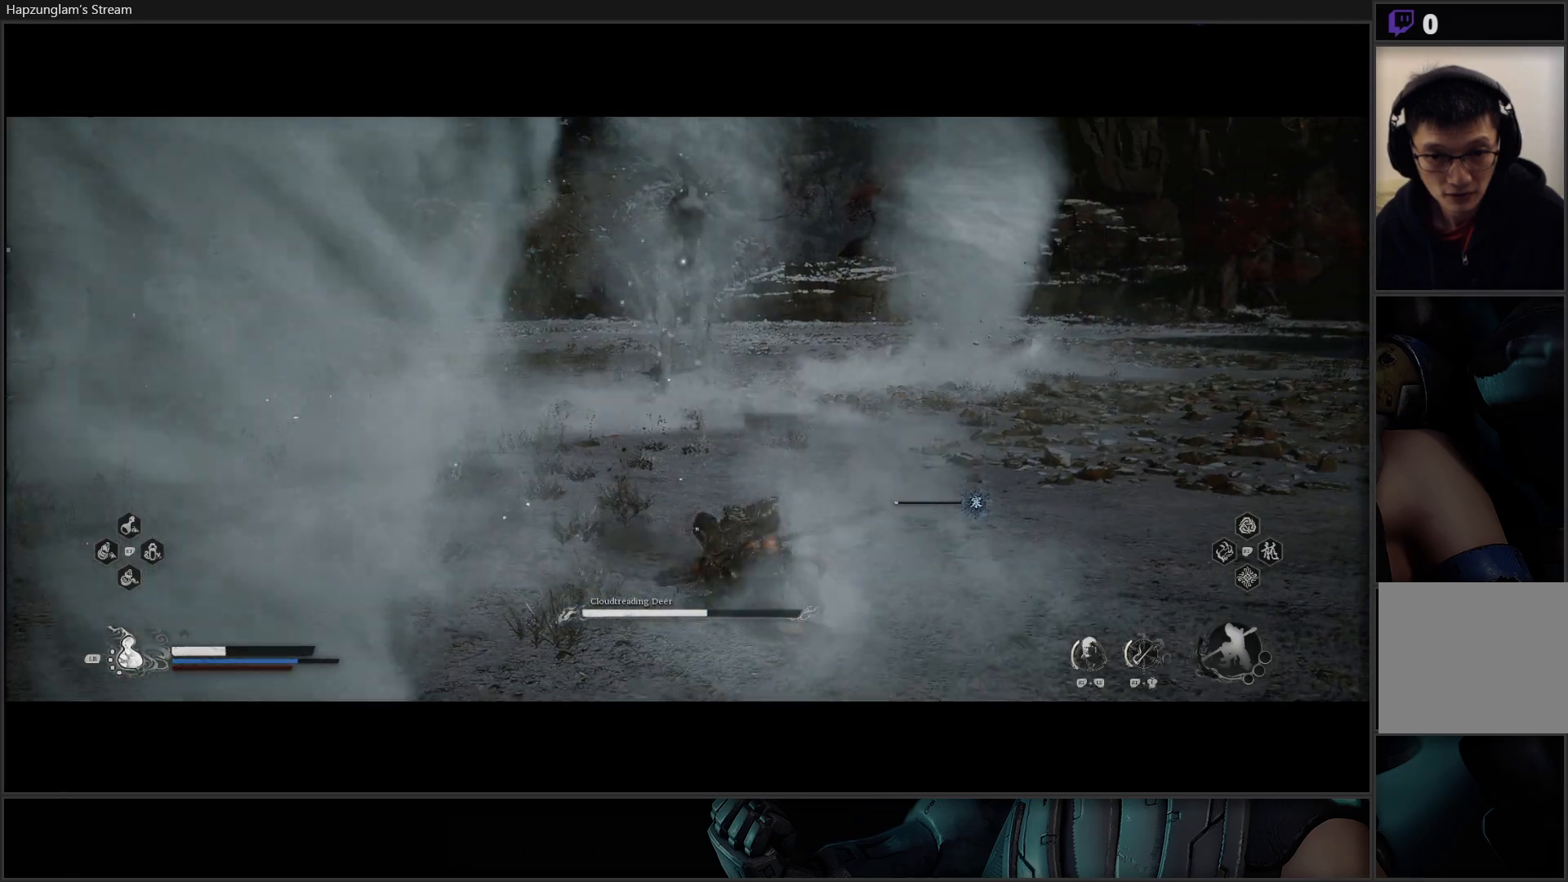
{"buttons": ["B"], "left_stick": "right", "right_stick": "center", "events": [[50, "B", "up"], [83, "B", "down"], [167, "B", "up"], [233, "B", "down"], [333, "B", "up"], [383, "left_stick", "right"], [400, "B", "down"]]}
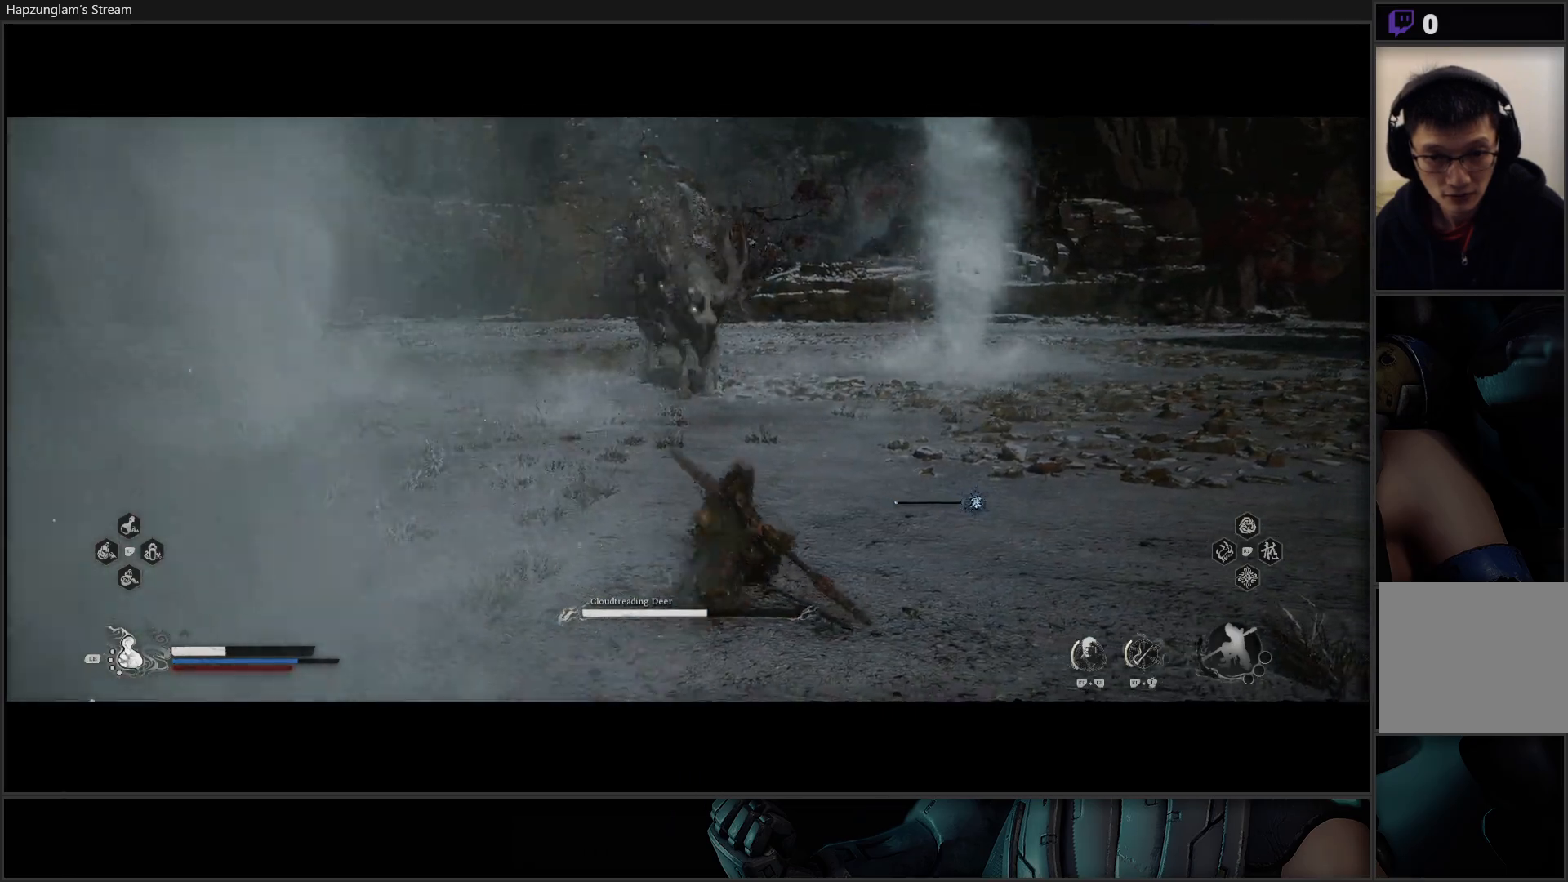
{"buttons": [], "left_stick": "right", "right_stick": "center", "events": [[34, "B", "up"], [117, "B", "down"], [234, "B", "up"]]}
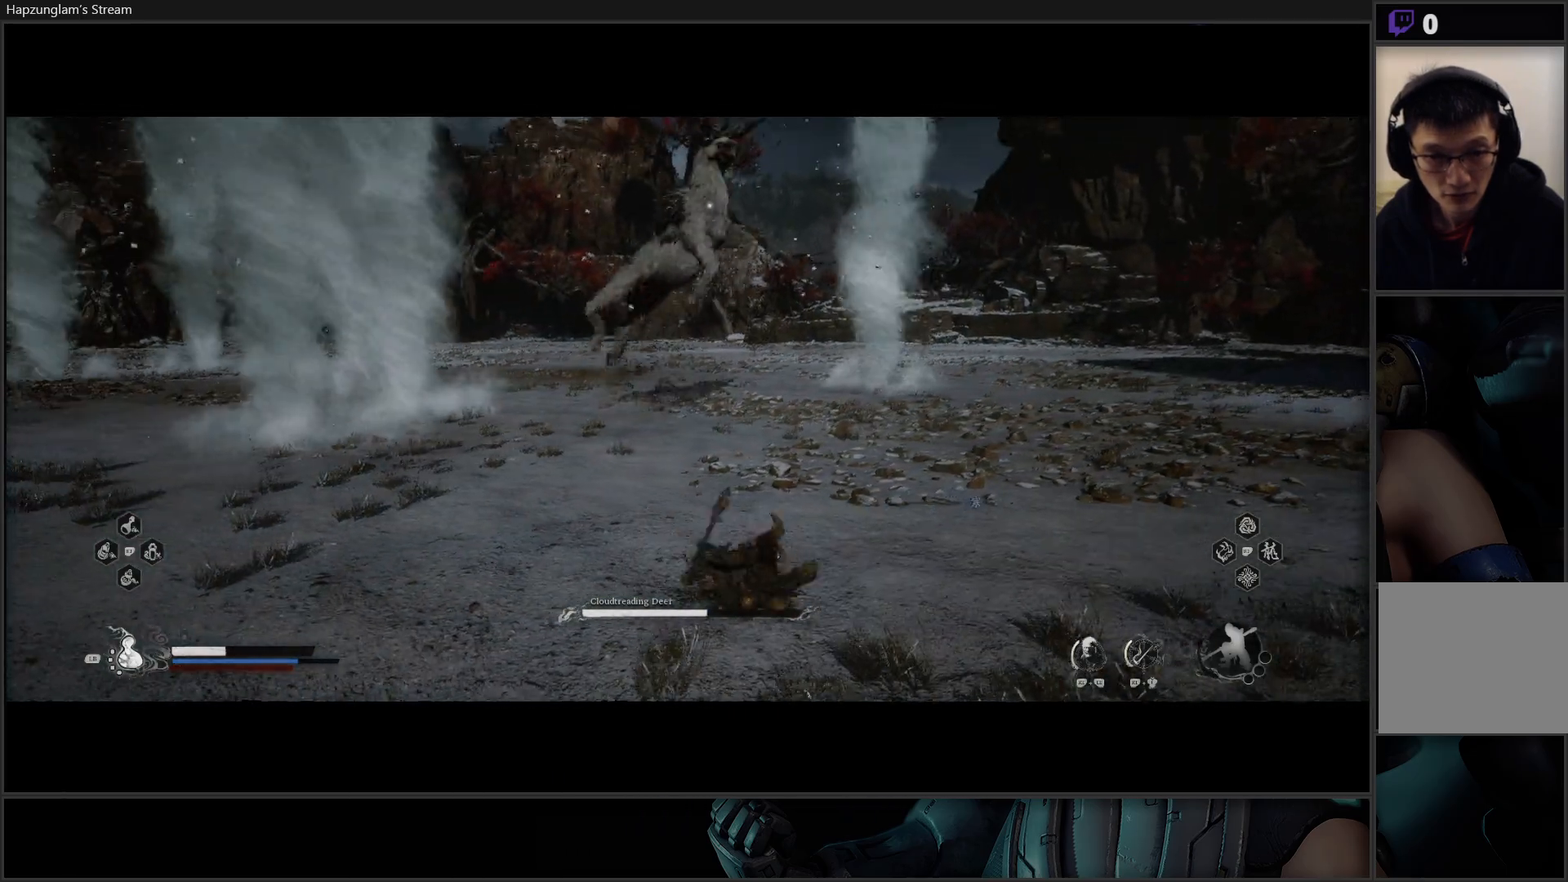
{"buttons": [], "left_stick": "right", "right_stick": "center", "events": [[150, "L1", "down"], [283, "L1", "up"], [367, "L1", "down"], [450, "L1", "up"]]}
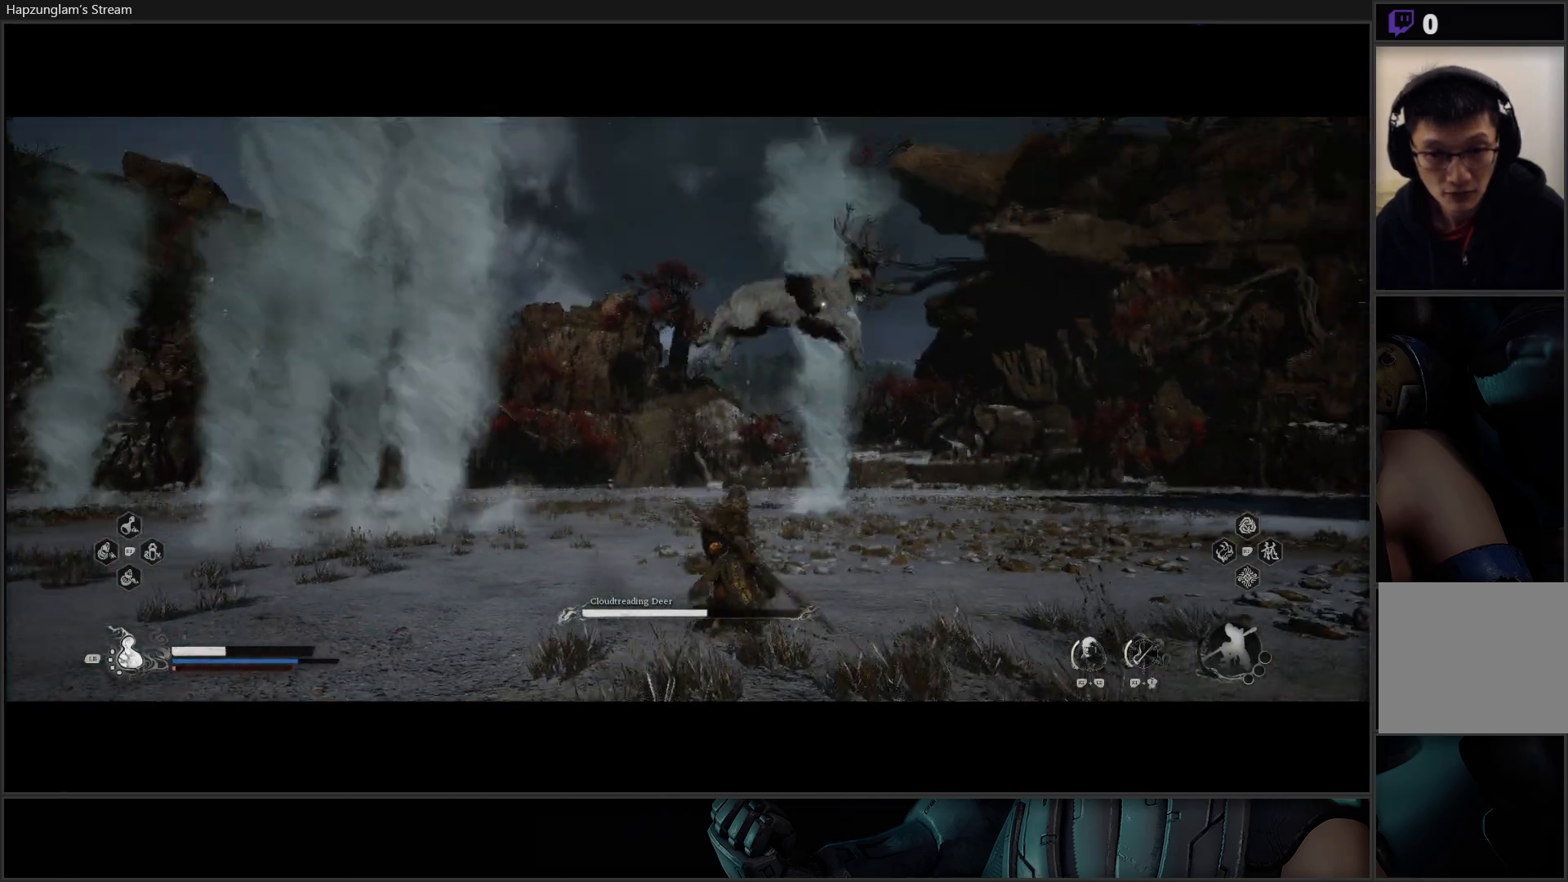
{"buttons": [], "left_stick": "down", "right_stick": "center", "events": [[17, "L1", "down"], [117, "L1", "up"], [351, "left_stick", "down"]]}
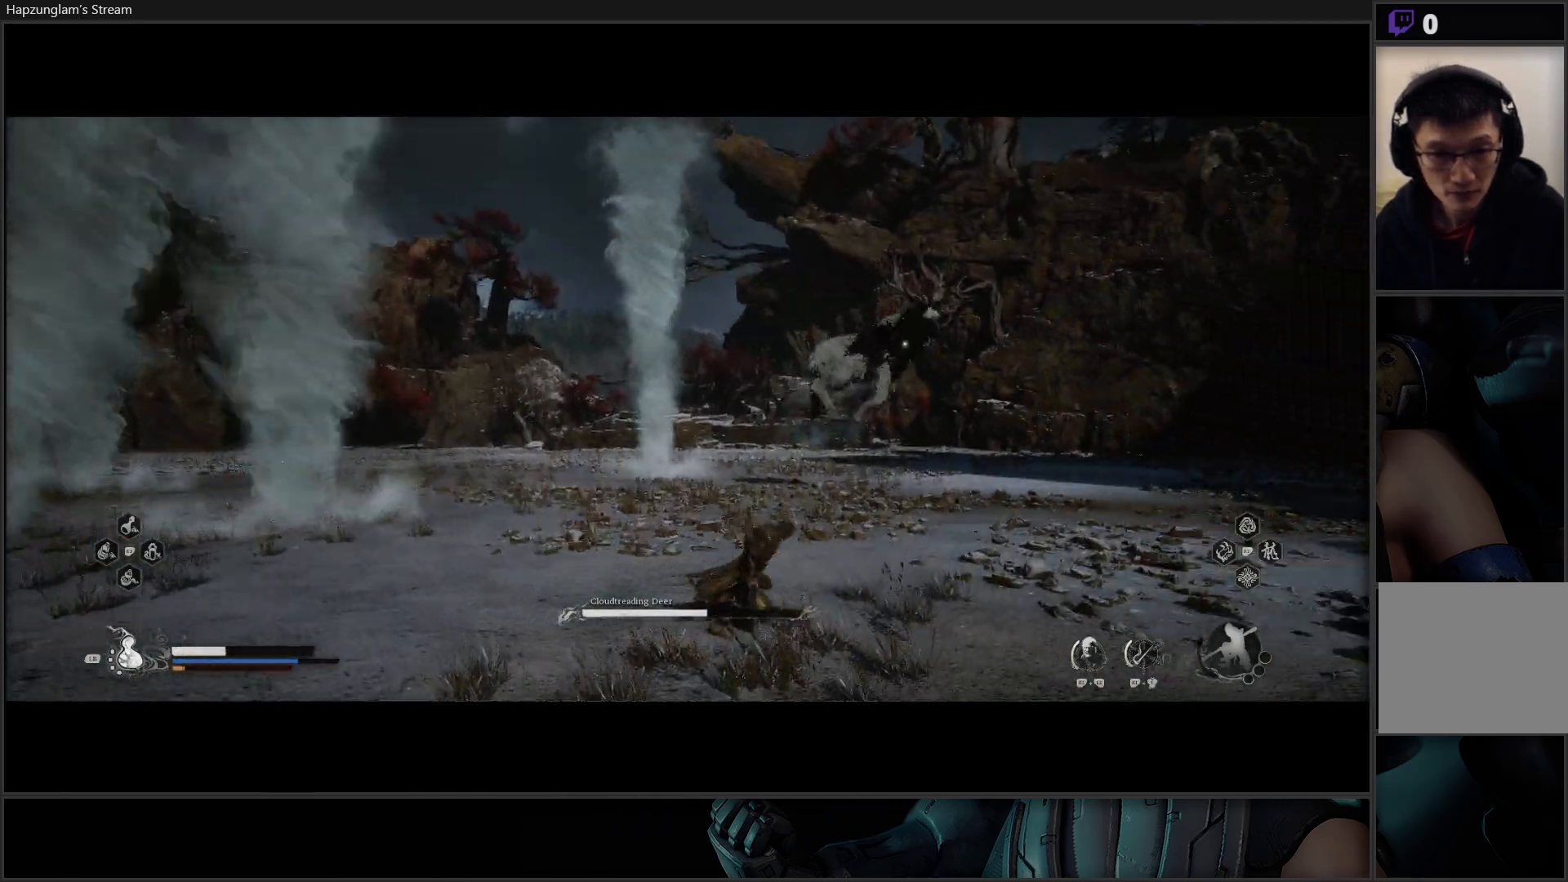
{"buttons": [], "left_stick": "right", "right_stick": "center", "events": [[317, "left_stick", "down-right"], [450, "left_stick", "right"]]}
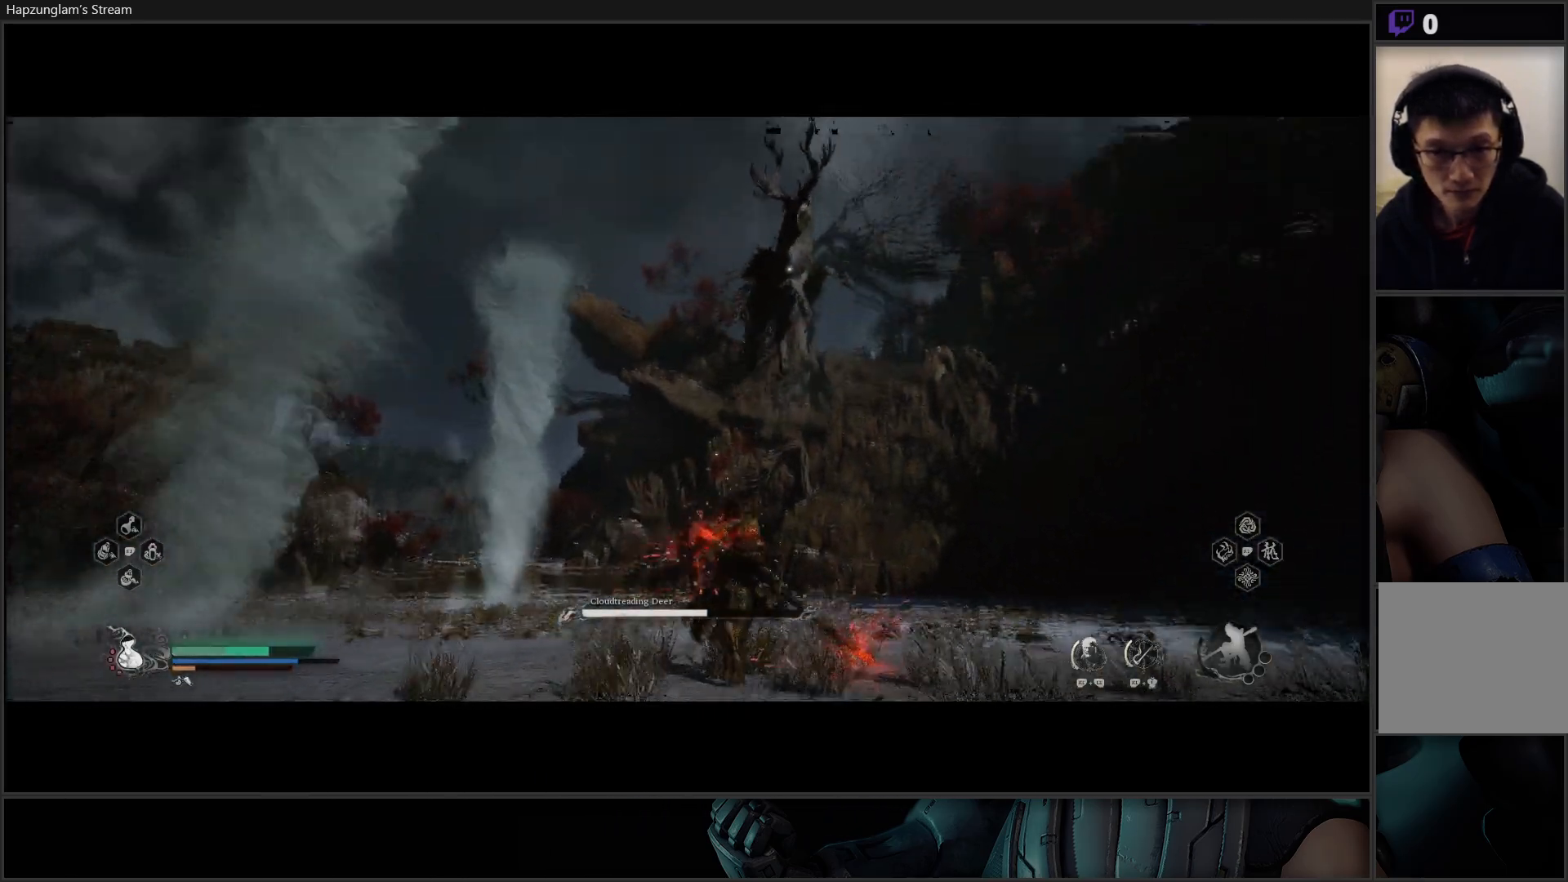
{"buttons": ["R2"], "left_stick": "center", "right_stick": "center", "events": [[67, "left_stick", "up-right"], [167, "R2", "down"], [351, "Y", "down"], [451, "Y", "up"], [484, "left_stick", "center"]]}